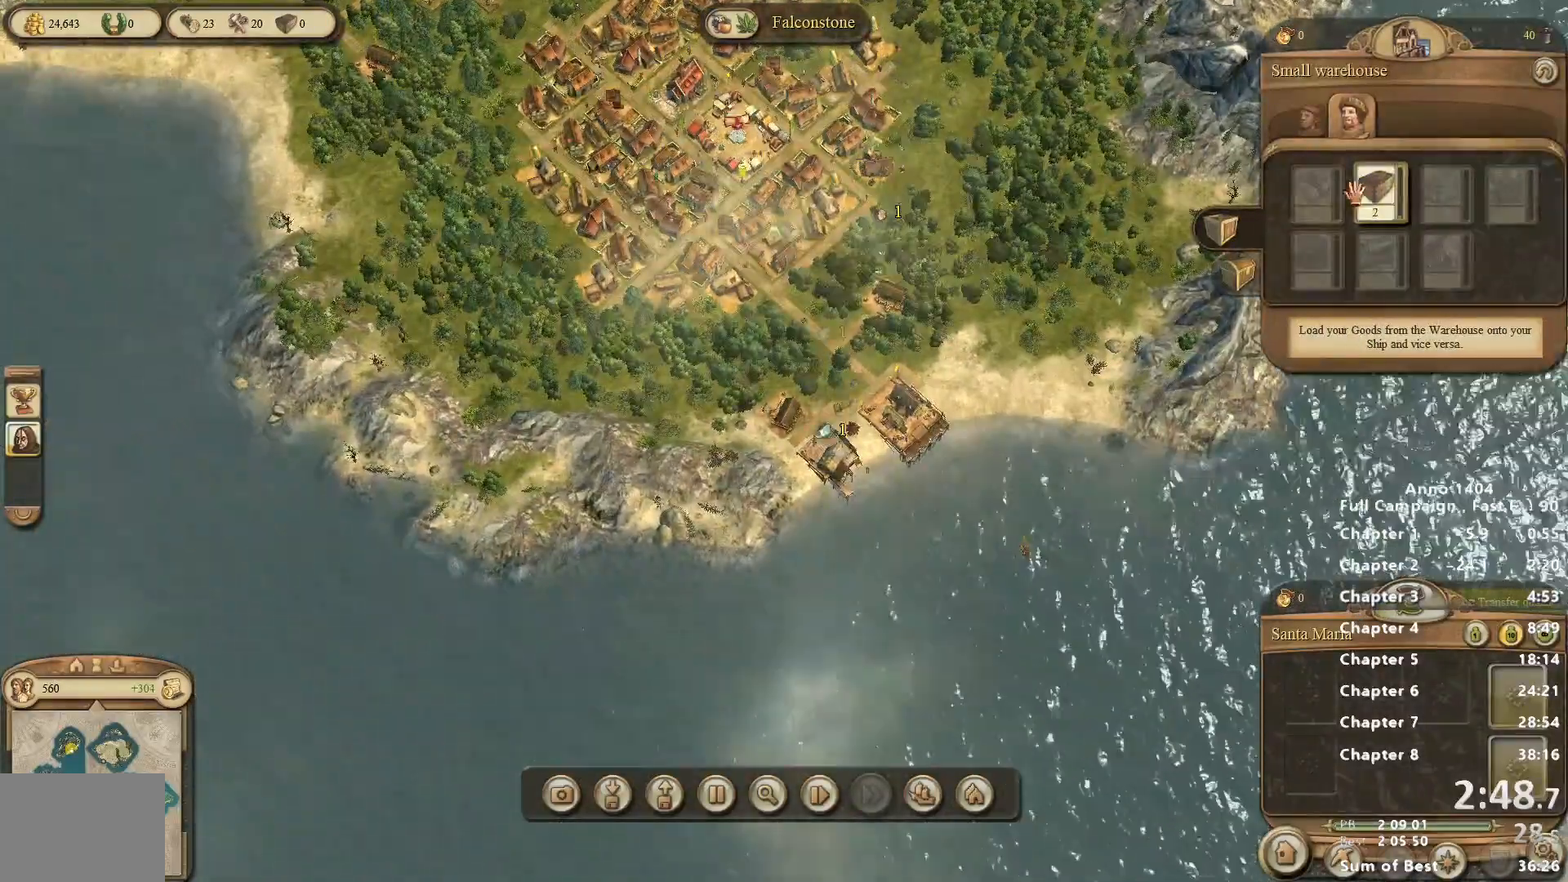
Gameplay with keyboard and mouse; each line is a JSON object with the keys and mouse buttons held at the frame after it. "events" lists presses ("down") and releases ("up") of "escape", "mouse_left", "mouse_right", "mouse_wheel_up" and "mouse_wheel_down" between this image and that frame as [ms after this image, input, new state], when the widget could be followed in between. "mouse_left", "mouse_right", "mouse_wheel_up", "mouse_wheel_down" = the "left", "right", "wheel_up", "wheel_down" buttons of the "mouse" list. No other keys are recorded. Not read: mouse_move.
{"keys": [], "mouse": [], "events": []}
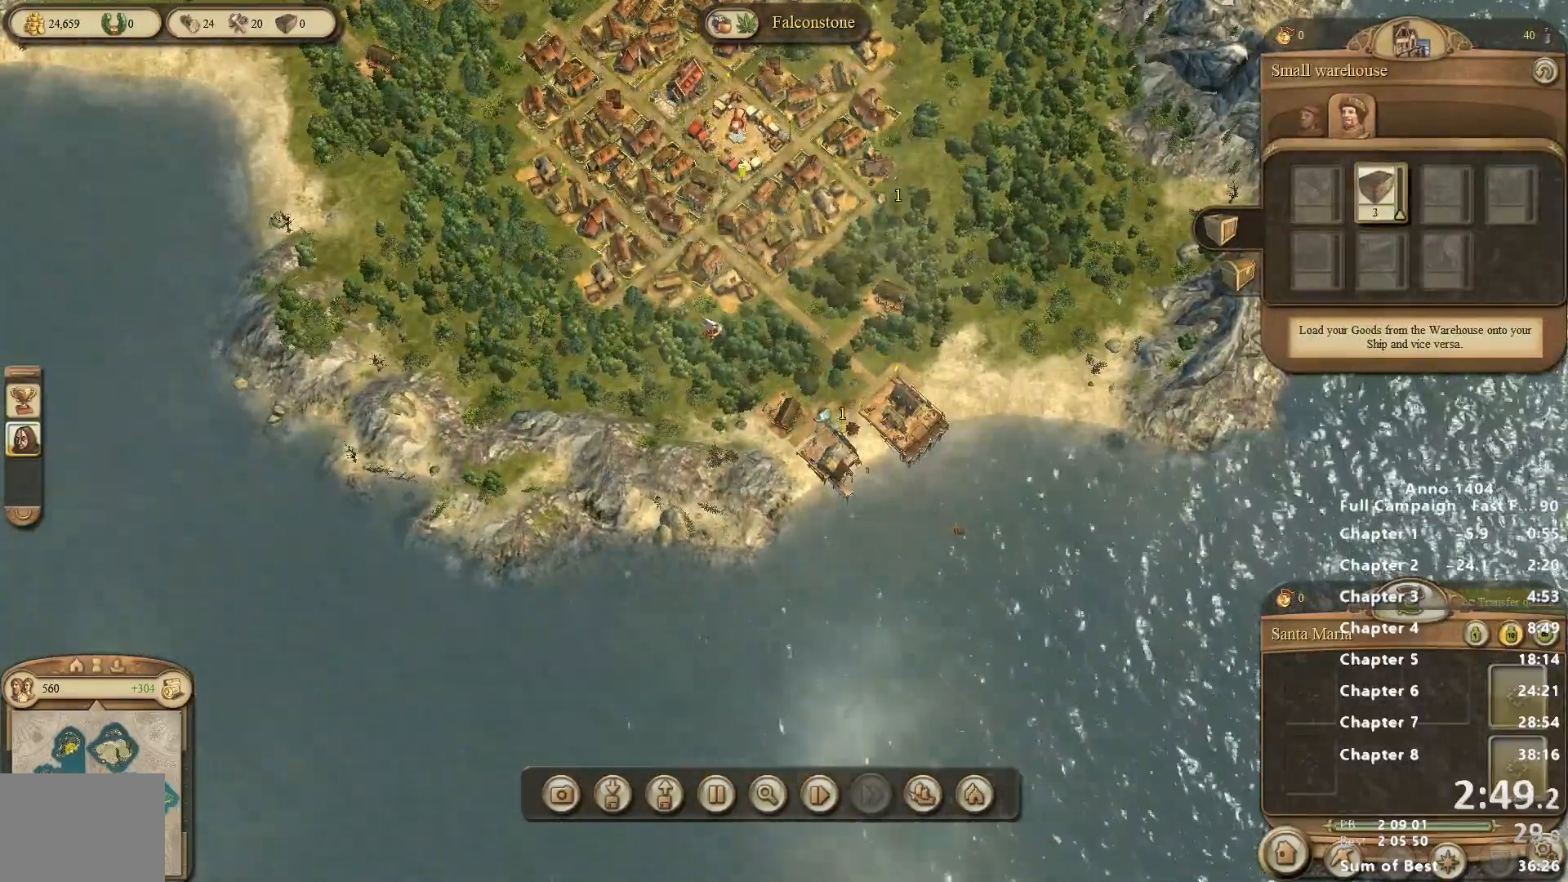
{"keys": [], "mouse": [], "events": [[100, "mouse_right", "down"], [483, "mouse_right", "up"]]}
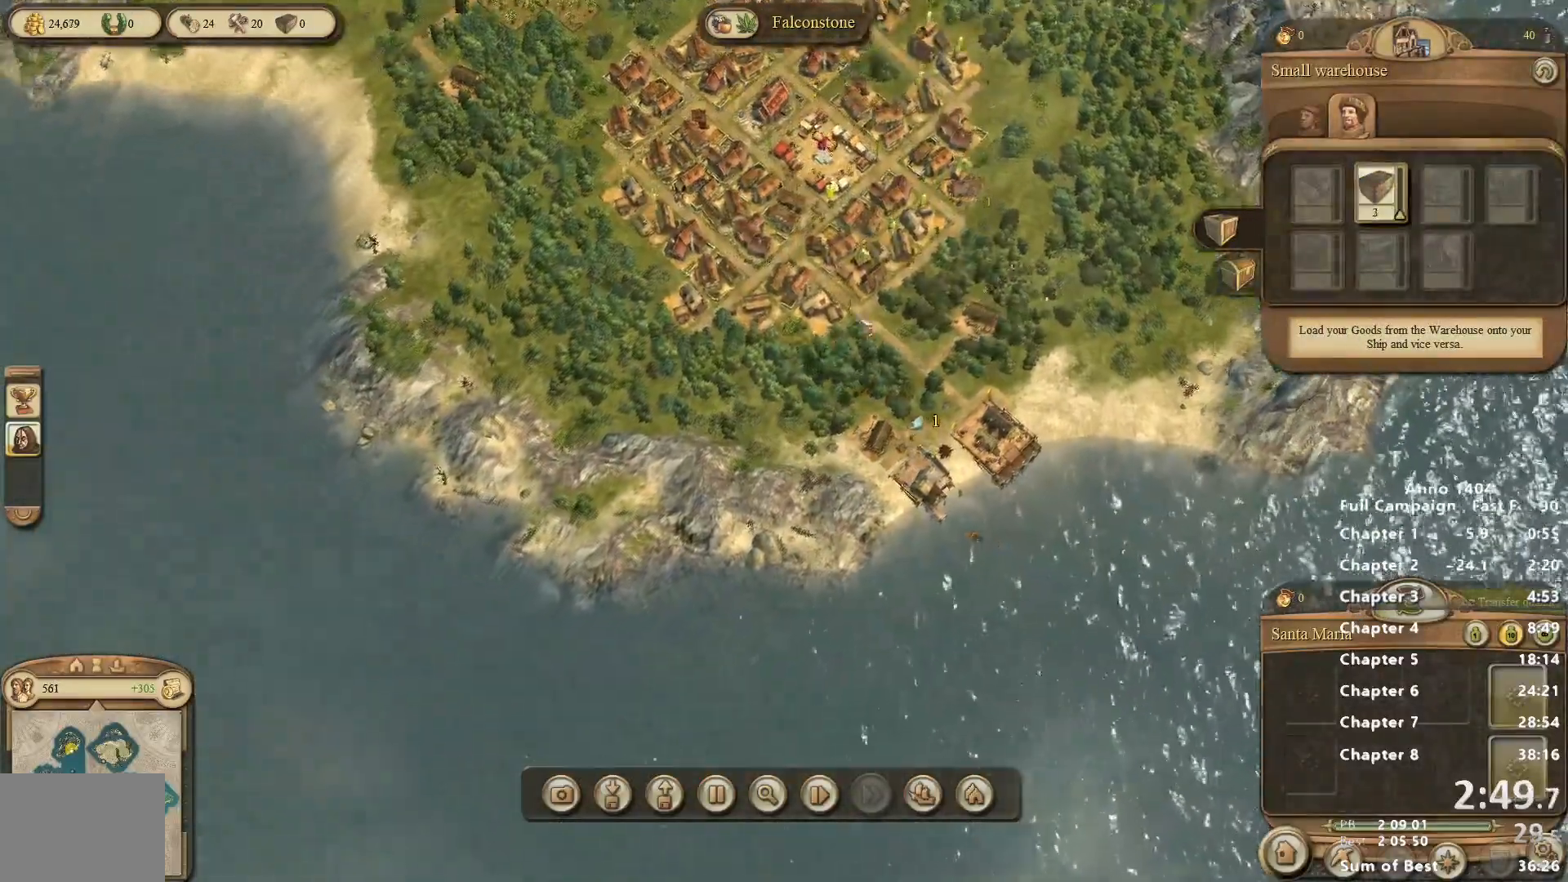
{"keys": [], "mouse": [], "events": []}
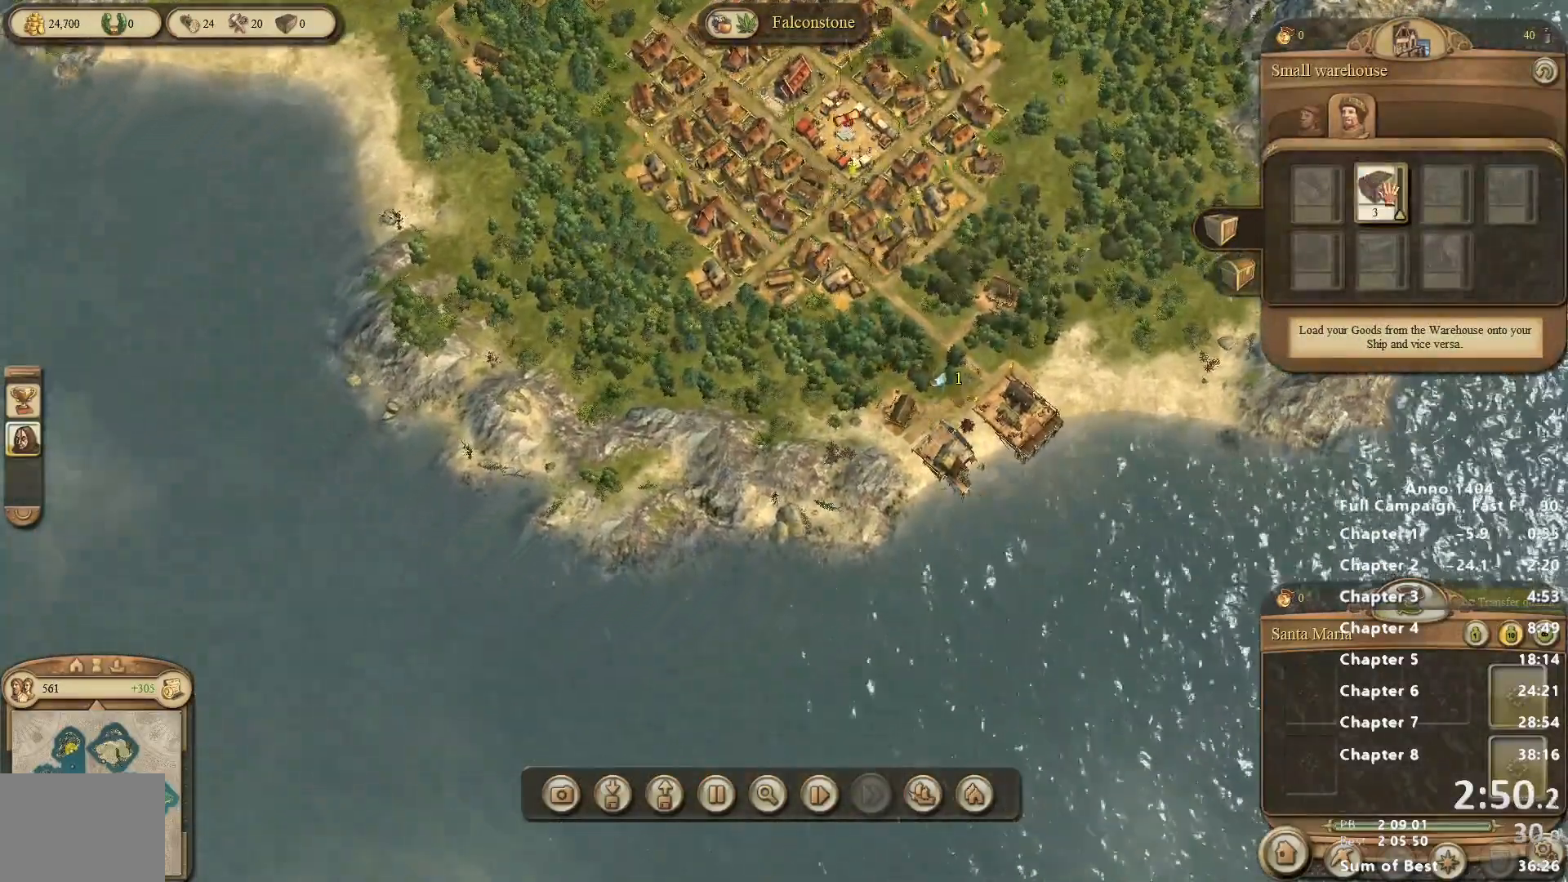
{"keys": [], "mouse": [], "events": []}
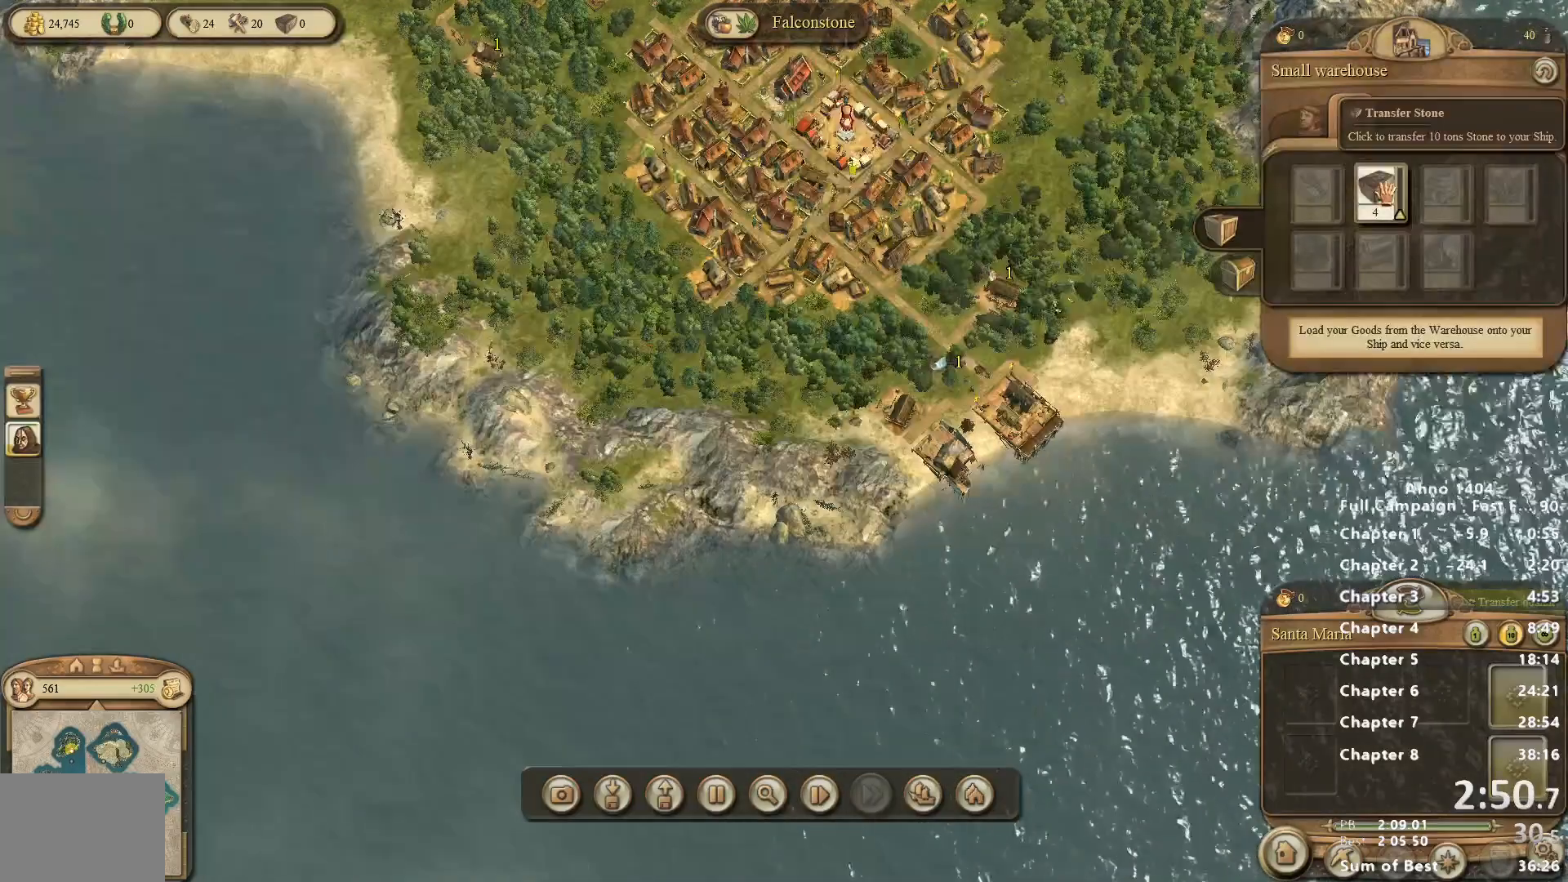
{"keys": [], "mouse": [], "events": [[183, "mouse_left", "down"], [233, "mouse_left", "up"]]}
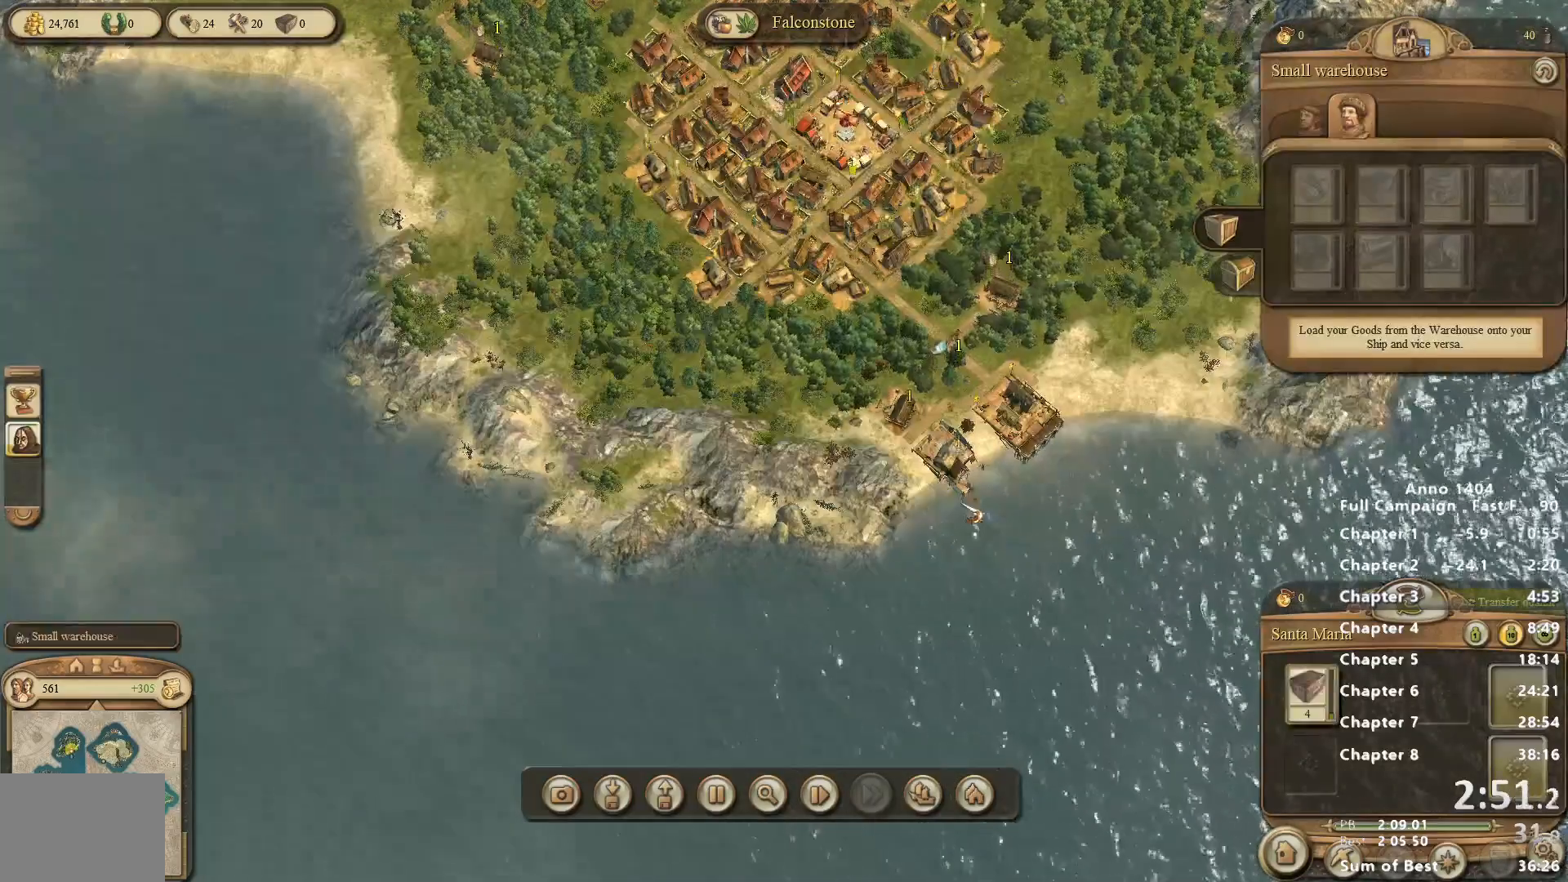
{"keys": [], "mouse": ["right"], "events": [[17, "mouse_right", "down"], [67, "mouse_right", "up"], [300, "mouse_right", "down"]]}
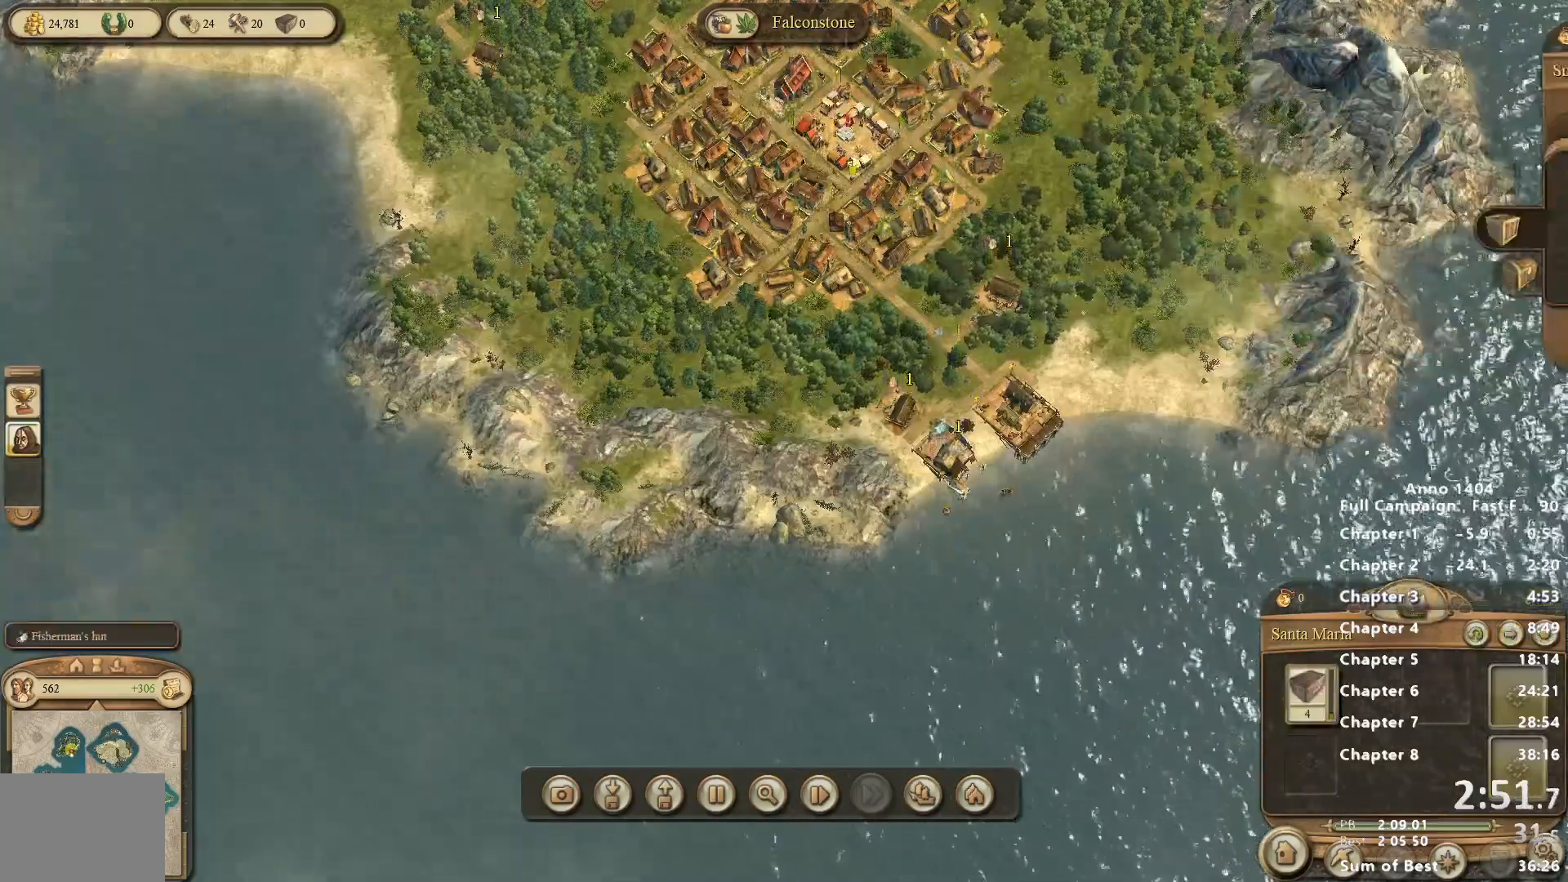
{"keys": [], "mouse": ["right"], "events": [[83, "mouse_right", "up"], [267, "mouse_right", "down"]]}
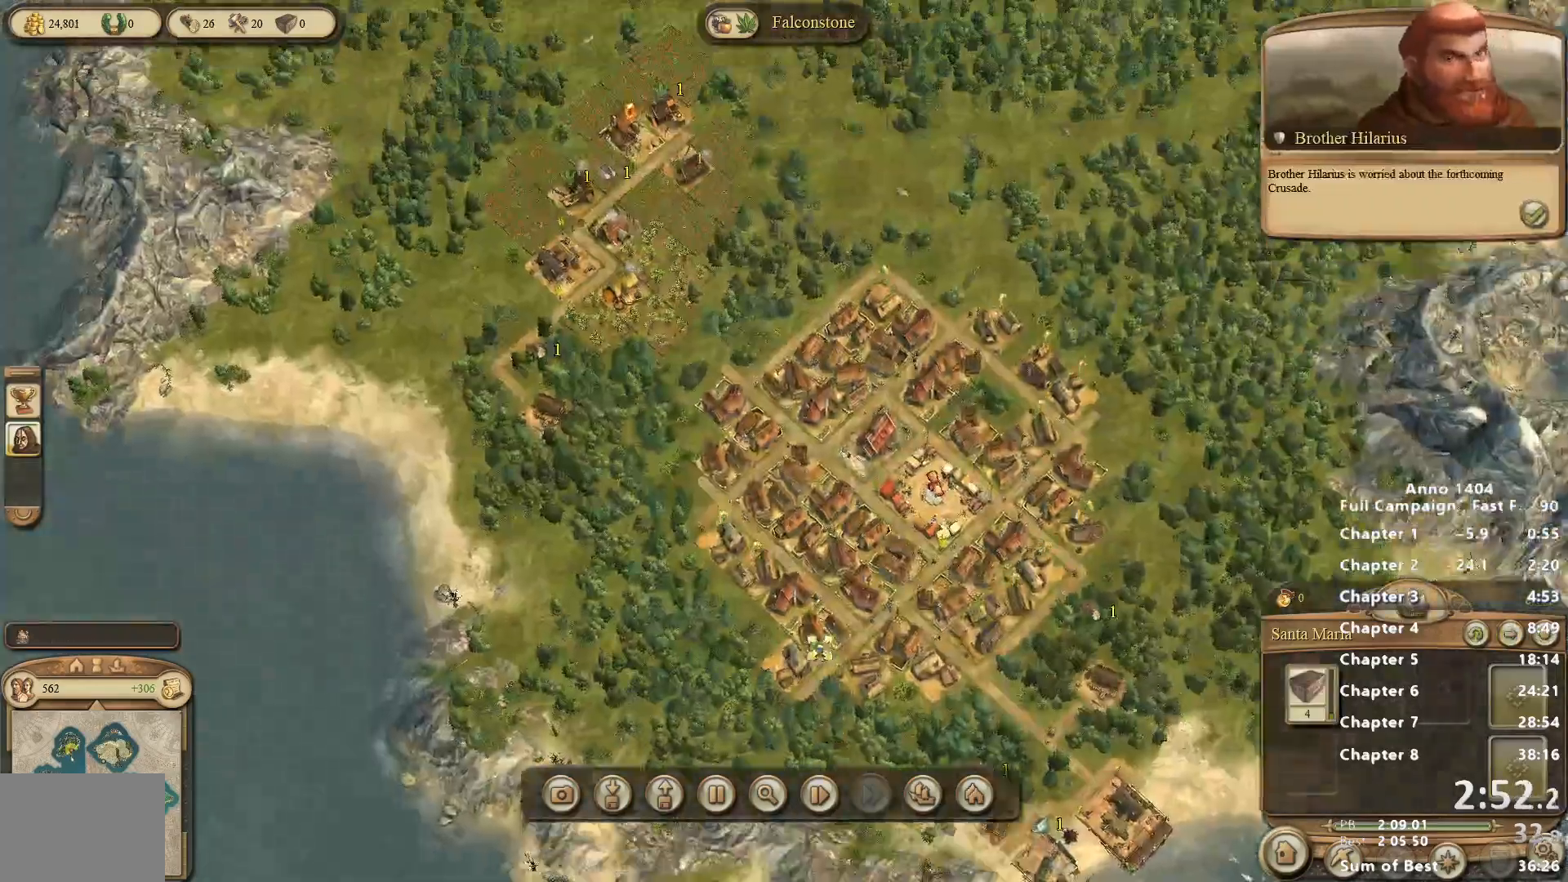
{"keys": [], "mouse": [], "events": [[100, "mouse_right", "up"]]}
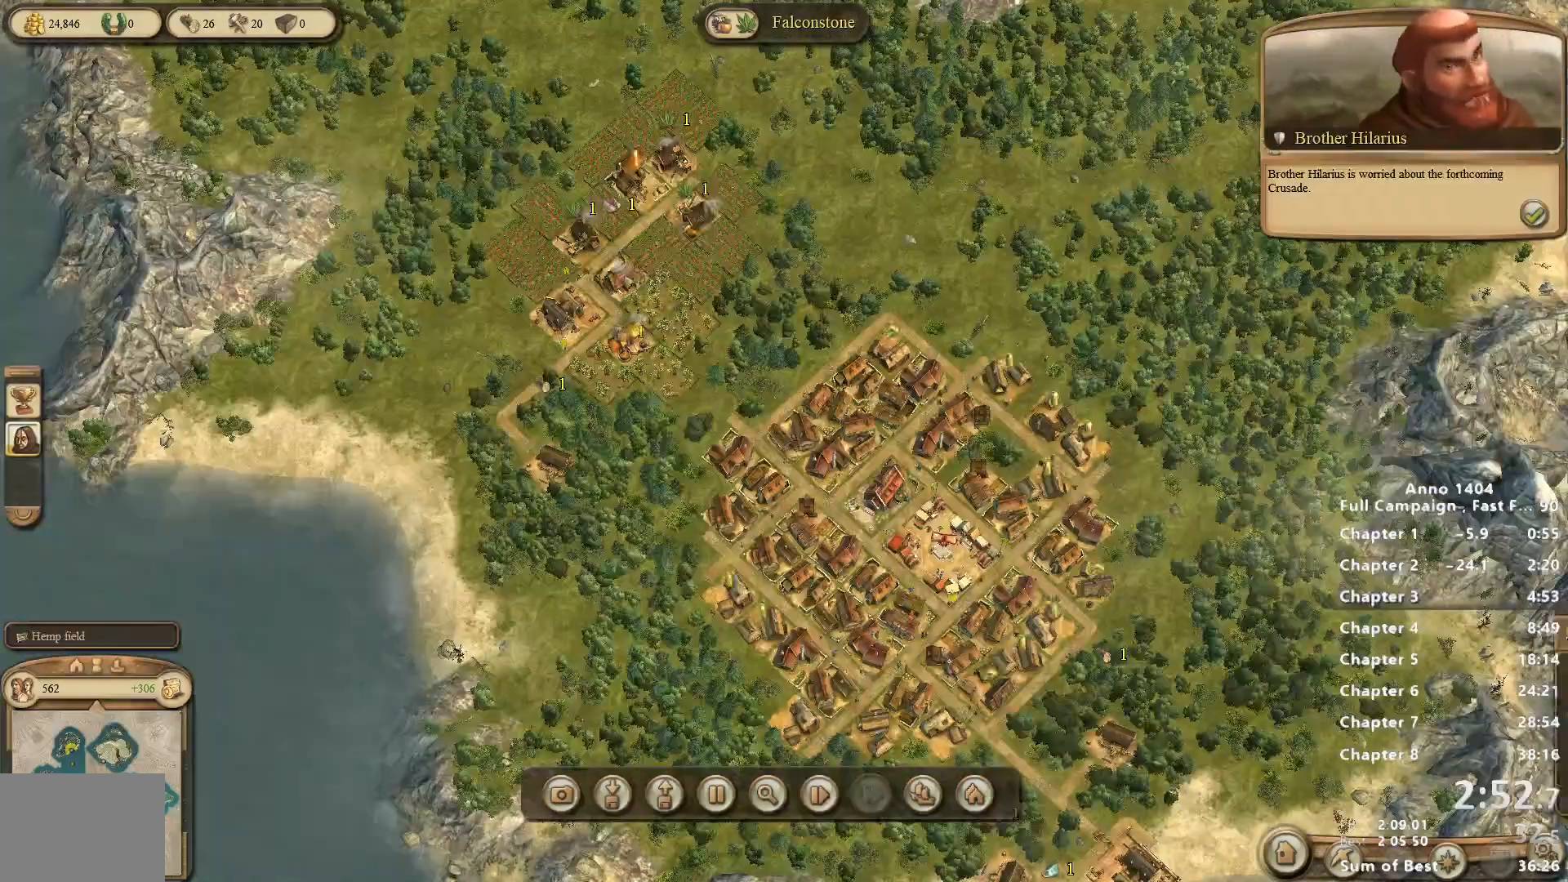
{"keys": [], "mouse": [], "events": [[300, "mouse_left", "down"], [350, "mouse_left", "up"]]}
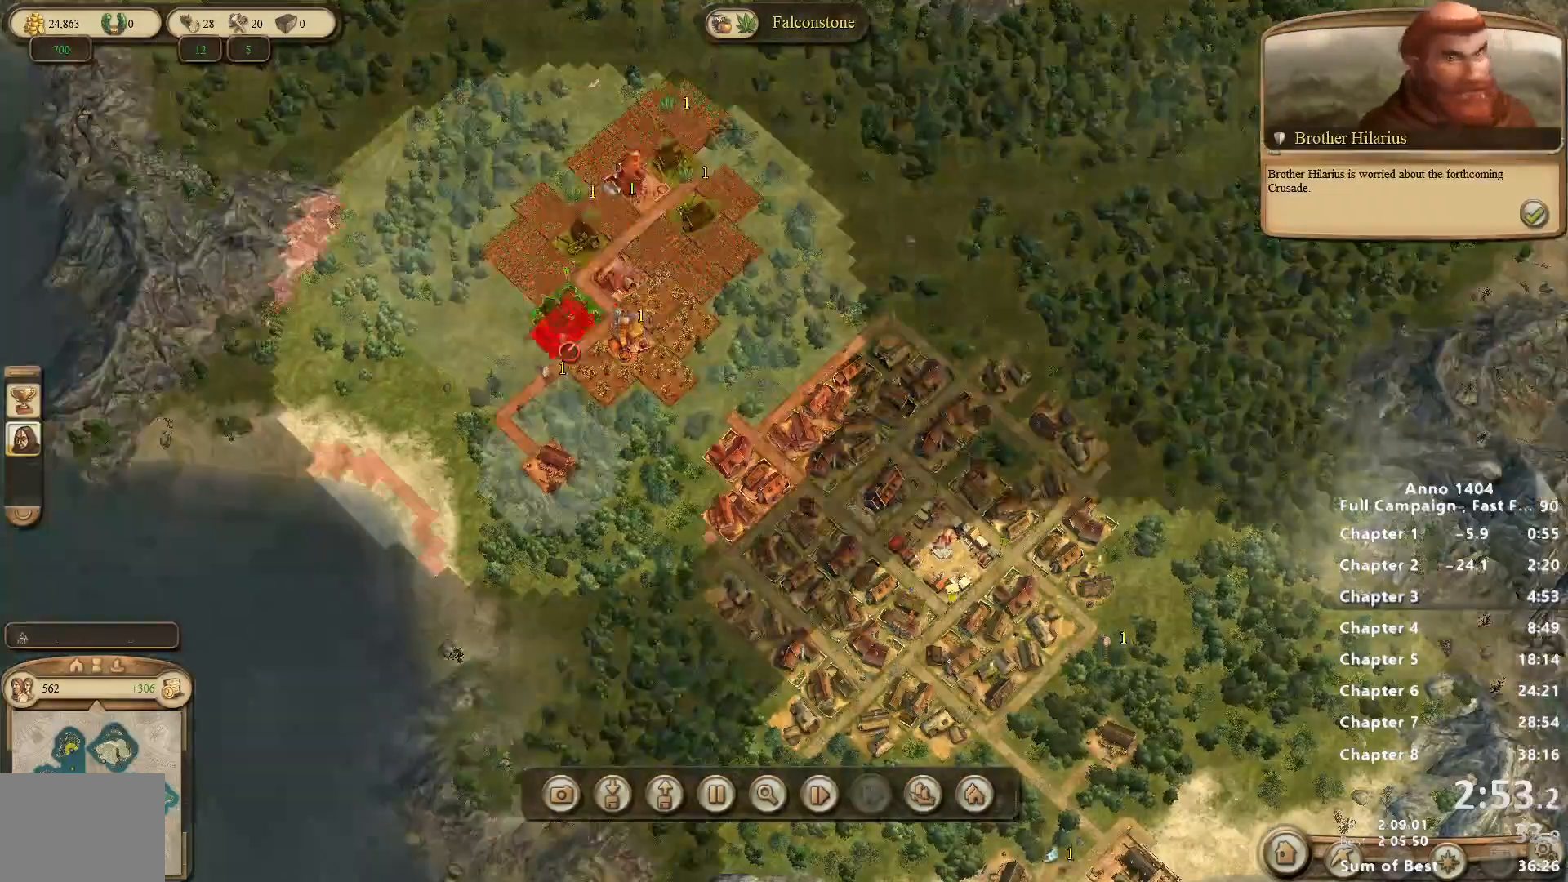
{"keys": [], "mouse": [], "events": []}
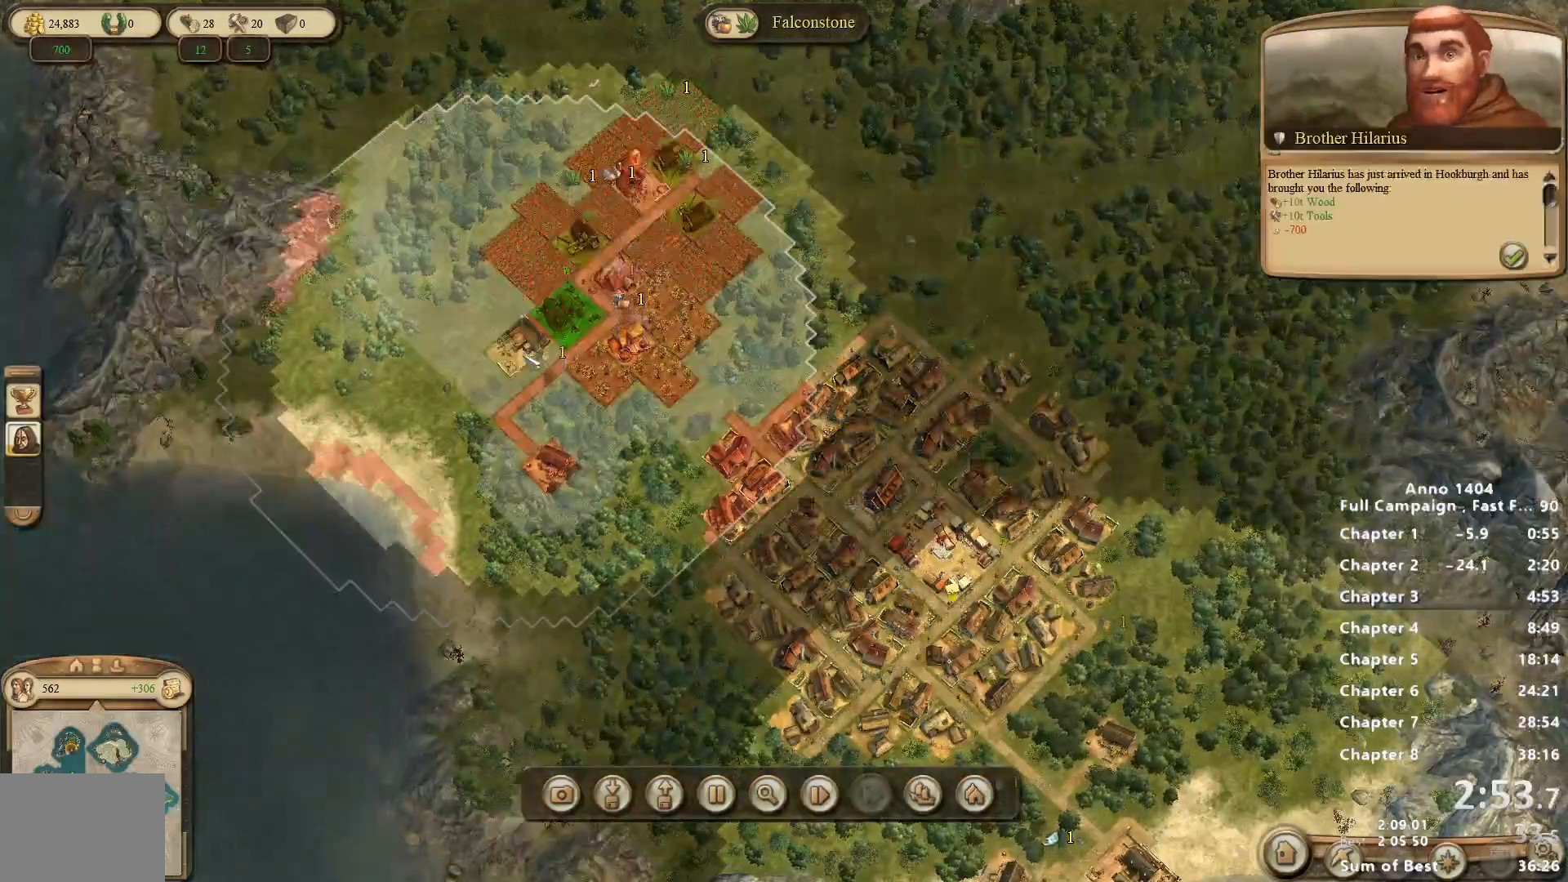
{"keys": [], "mouse": [], "events": [[283, "mouse_left", "down"], [333, "mouse_left", "up"]]}
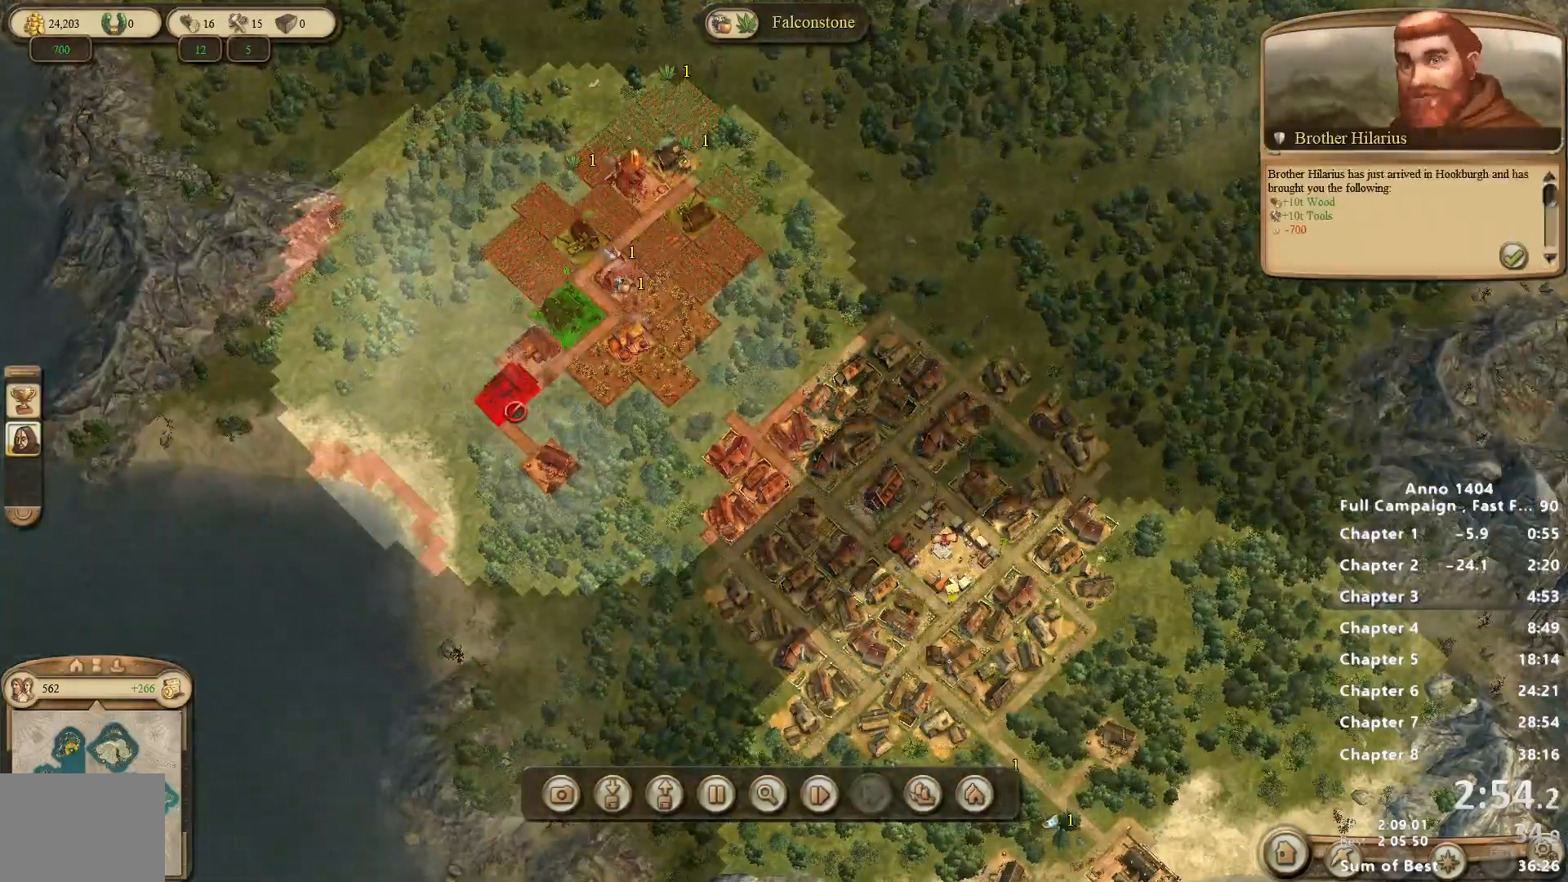
{"keys": [], "mouse": [], "events": [[400, "mouse_left", "down"], [450, "mouse_left", "up"]]}
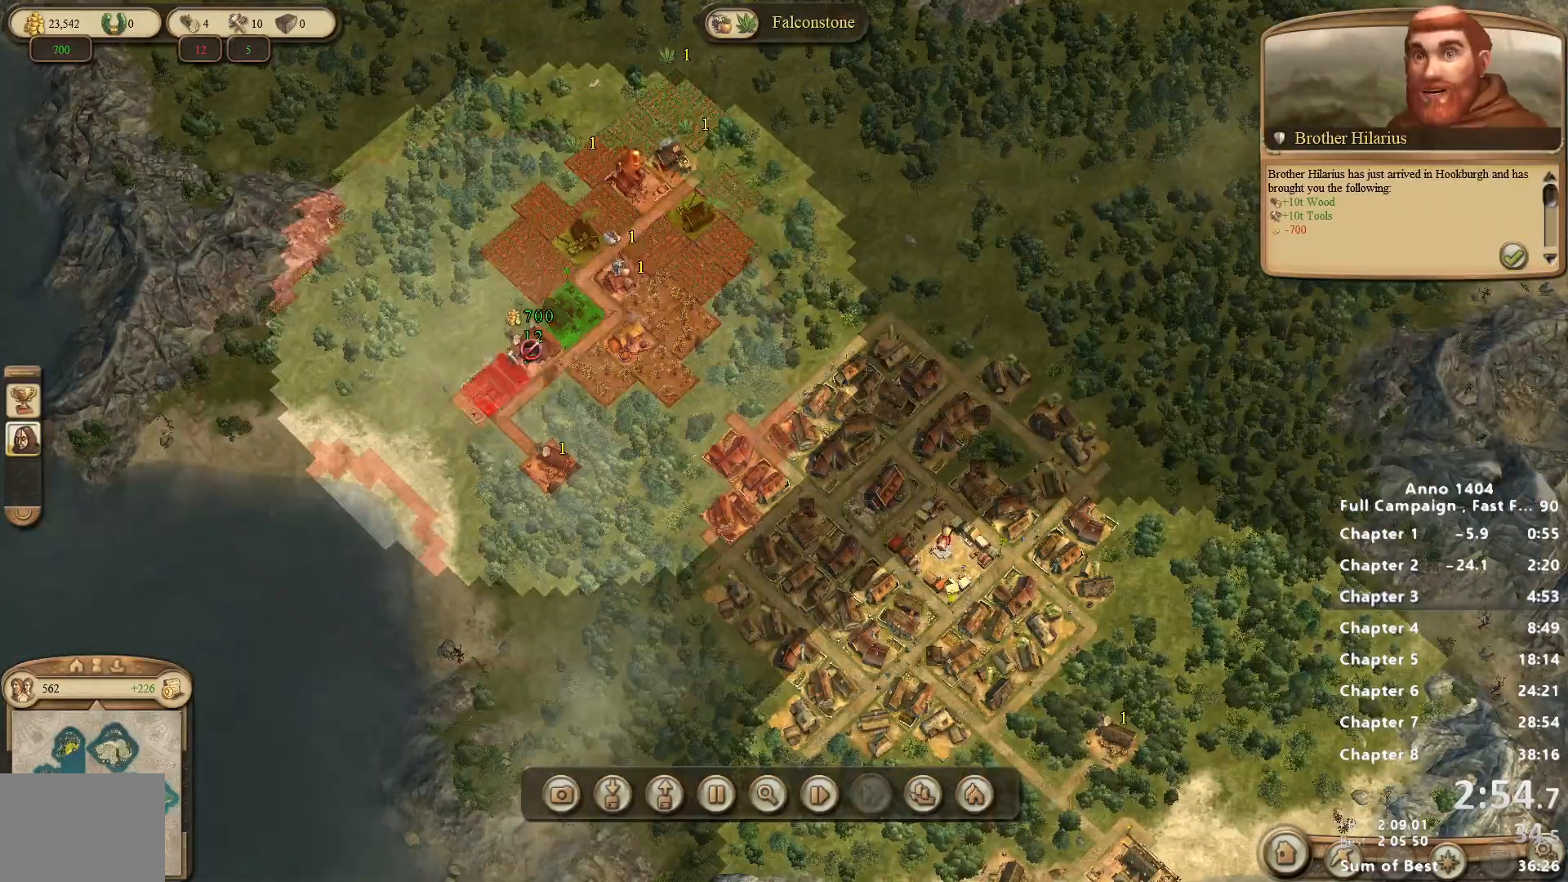
{"keys": [], "mouse": [], "events": []}
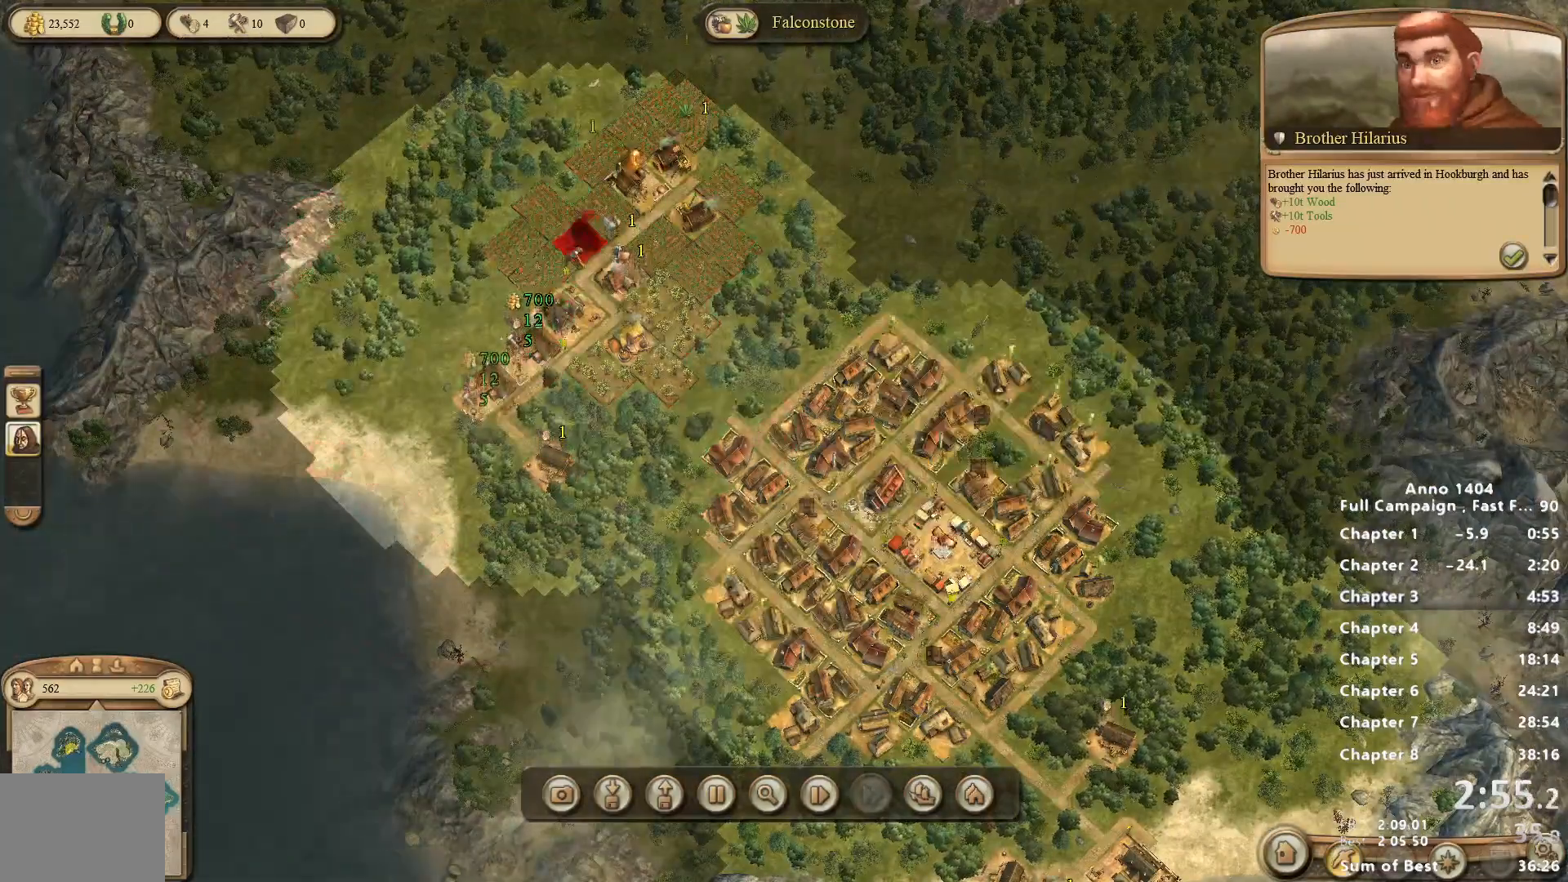
{"keys": [], "mouse": [], "events": [[433, "mouse_left", "down"], [483, "mouse_left", "up"]]}
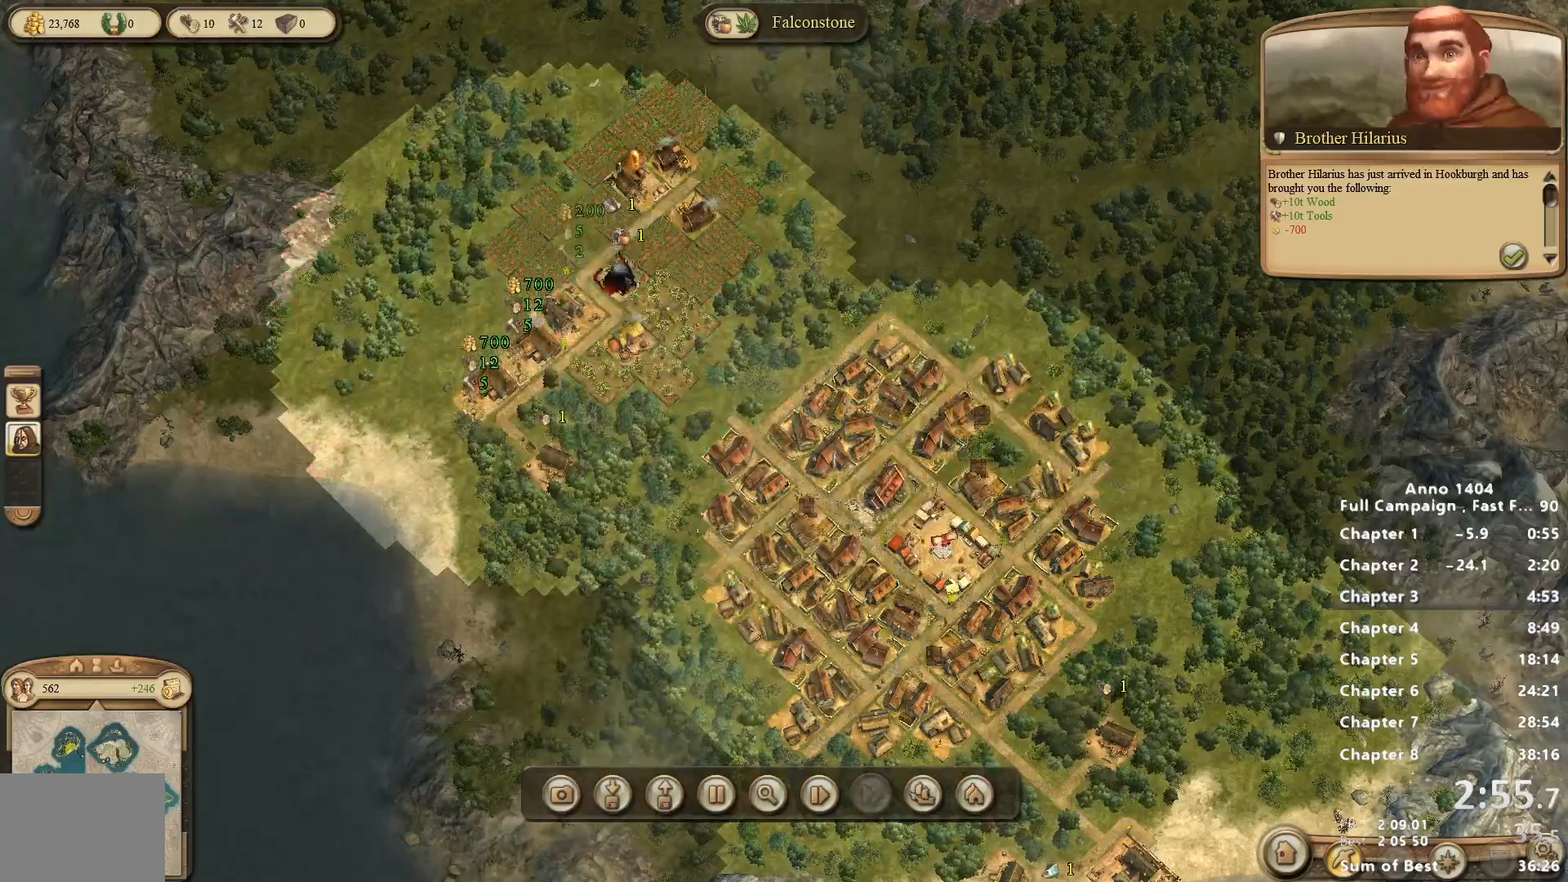
{"keys": [], "mouse": ["left"], "events": [[400, "mouse_left", "down"]]}
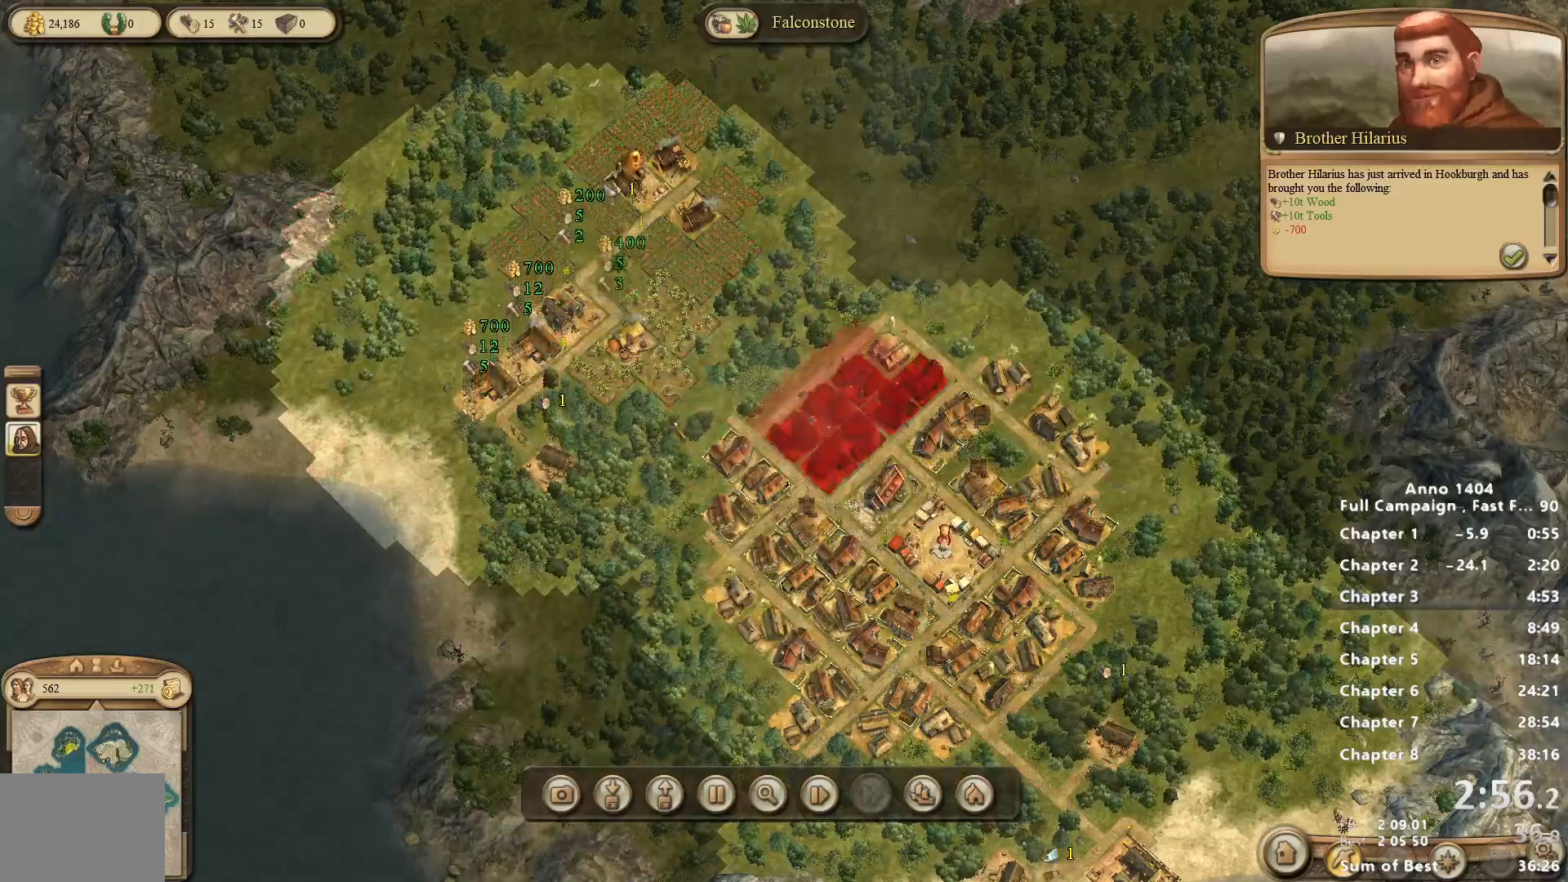
{"keys": [], "mouse": [], "events": [[417, "mouse_left", "up"]]}
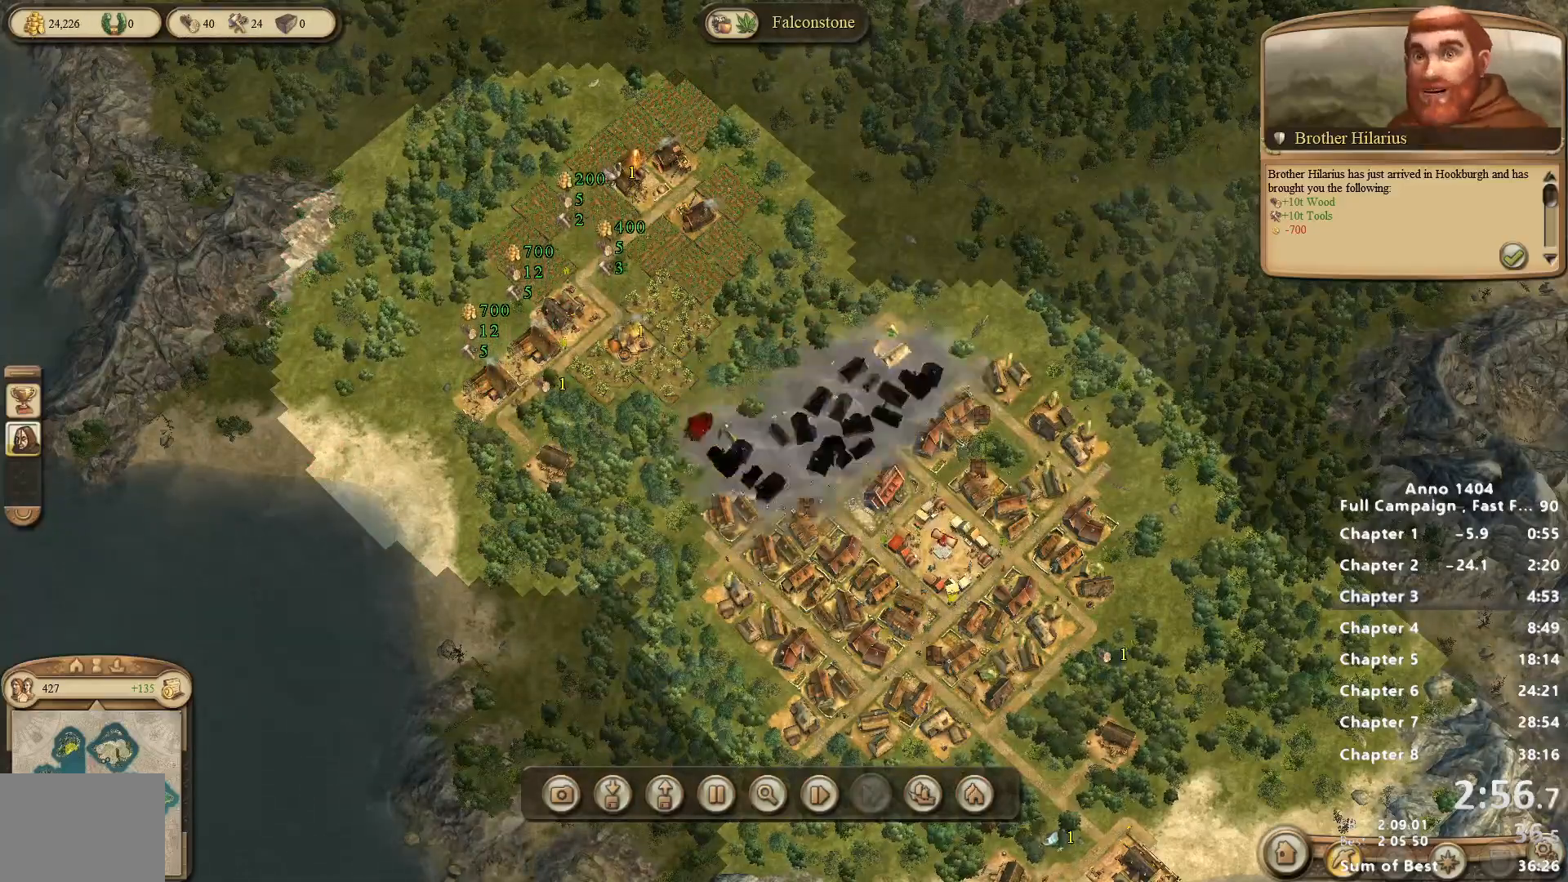
{"keys": [], "mouse": [], "events": []}
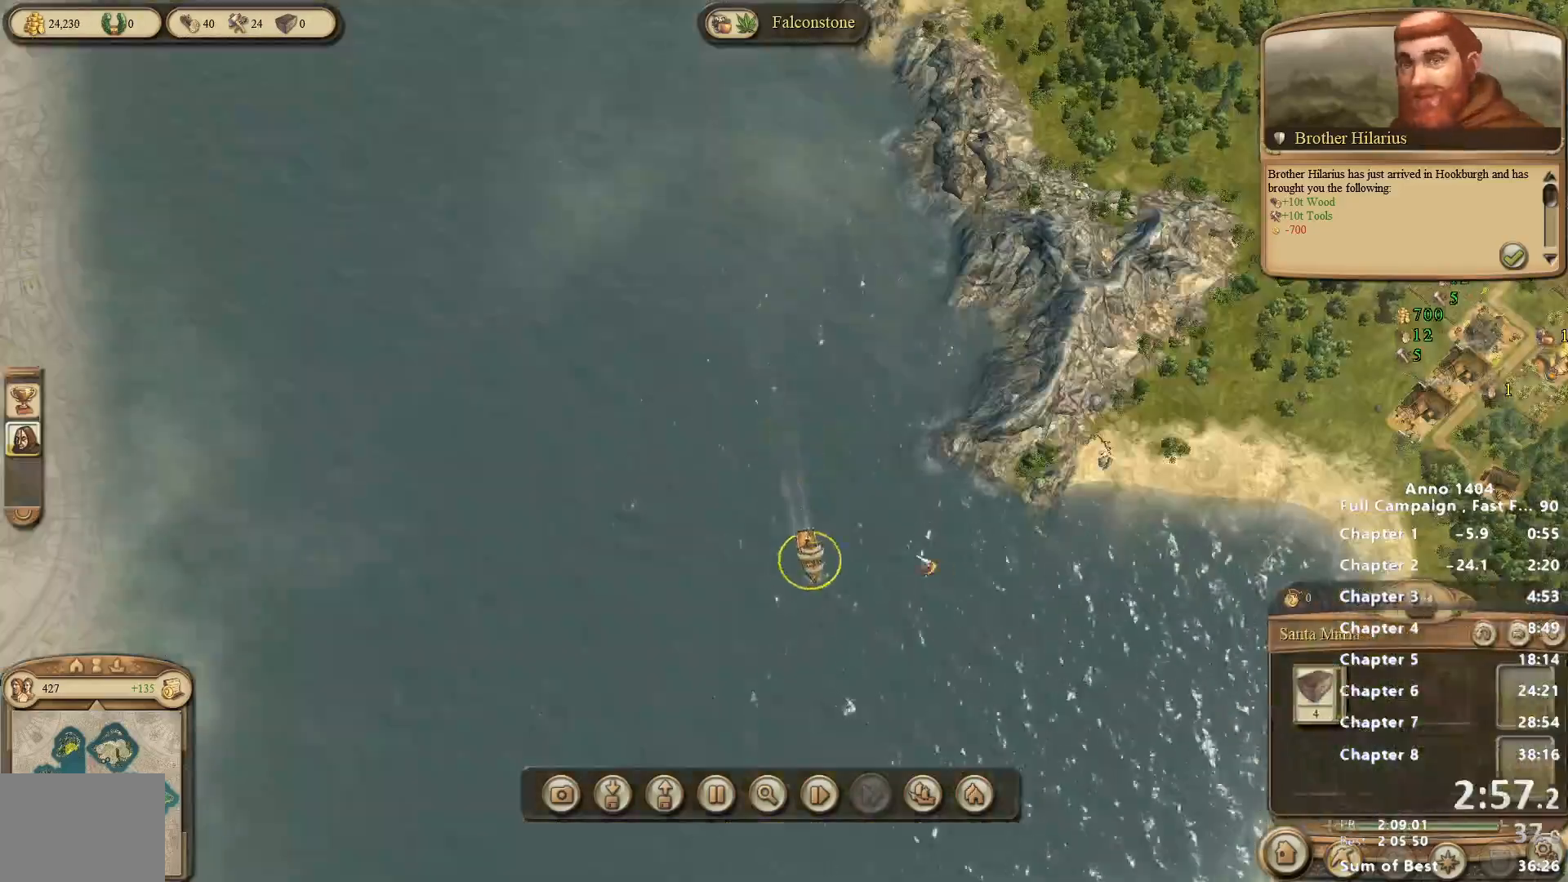
{"keys": [], "mouse": [], "events": [[117, "mouse_right", "down"], [250, "mouse_right", "up"]]}
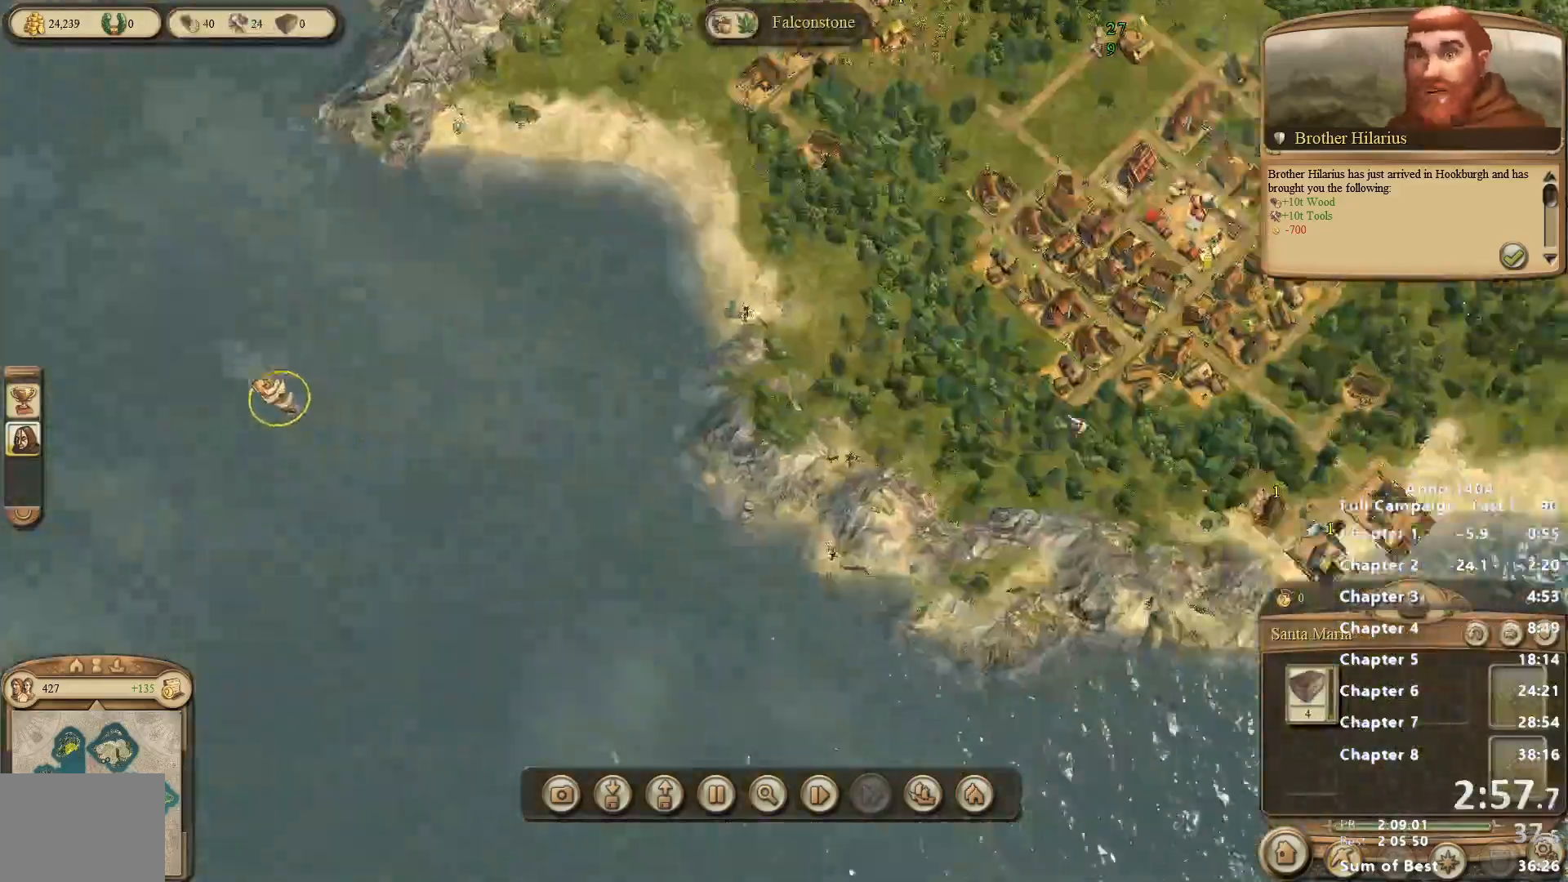
{"keys": [], "mouse": ["right"], "events": [[133, "mouse_right", "down"]]}
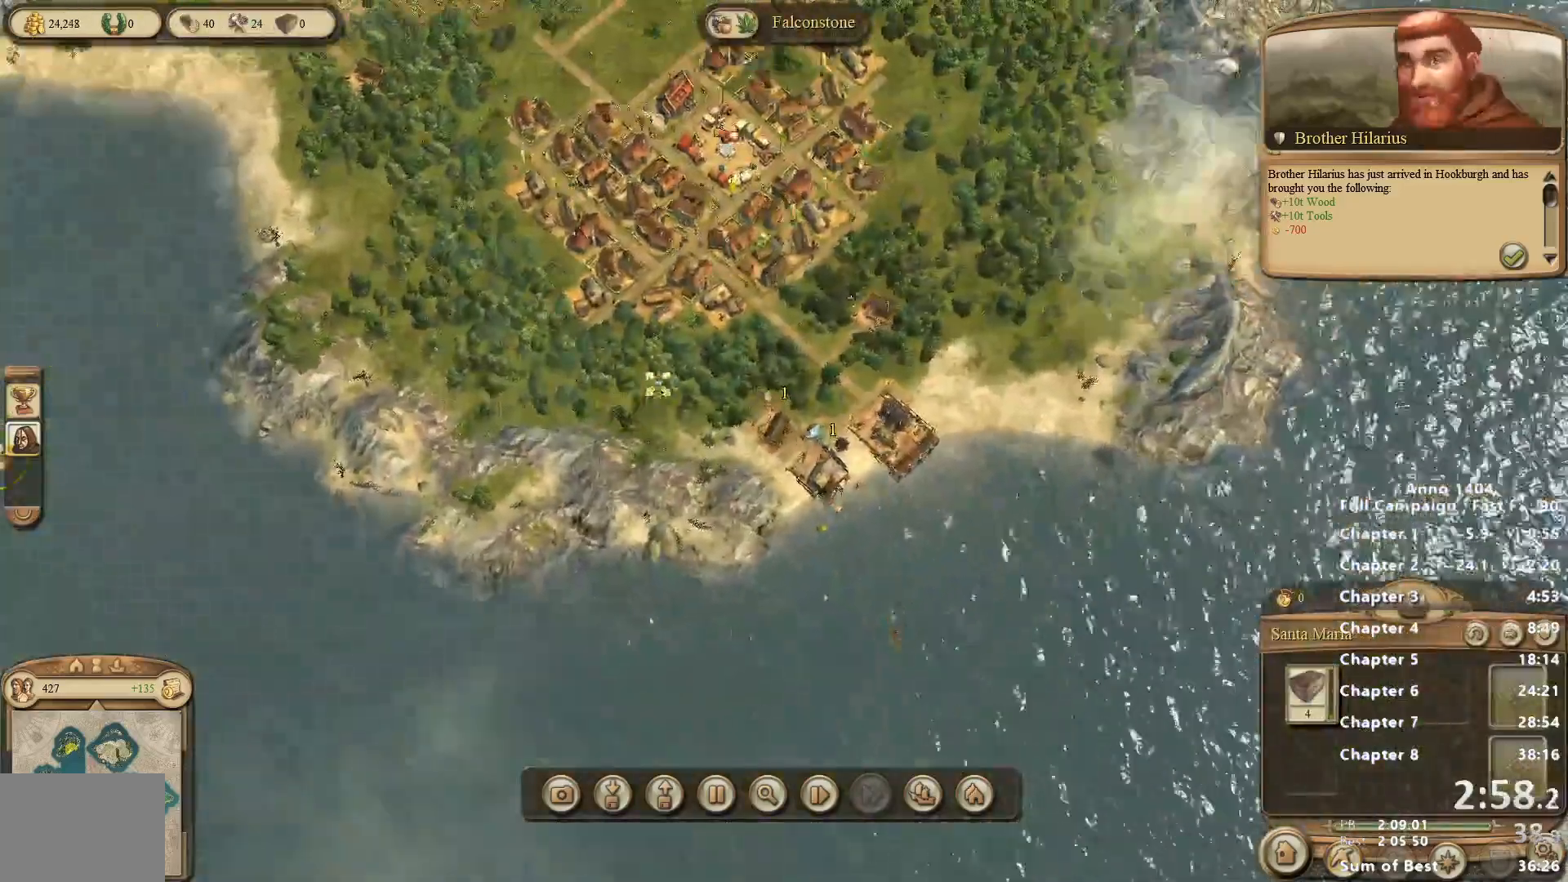
{"keys": [], "mouse": [], "events": [[50, "mouse_right", "up"]]}
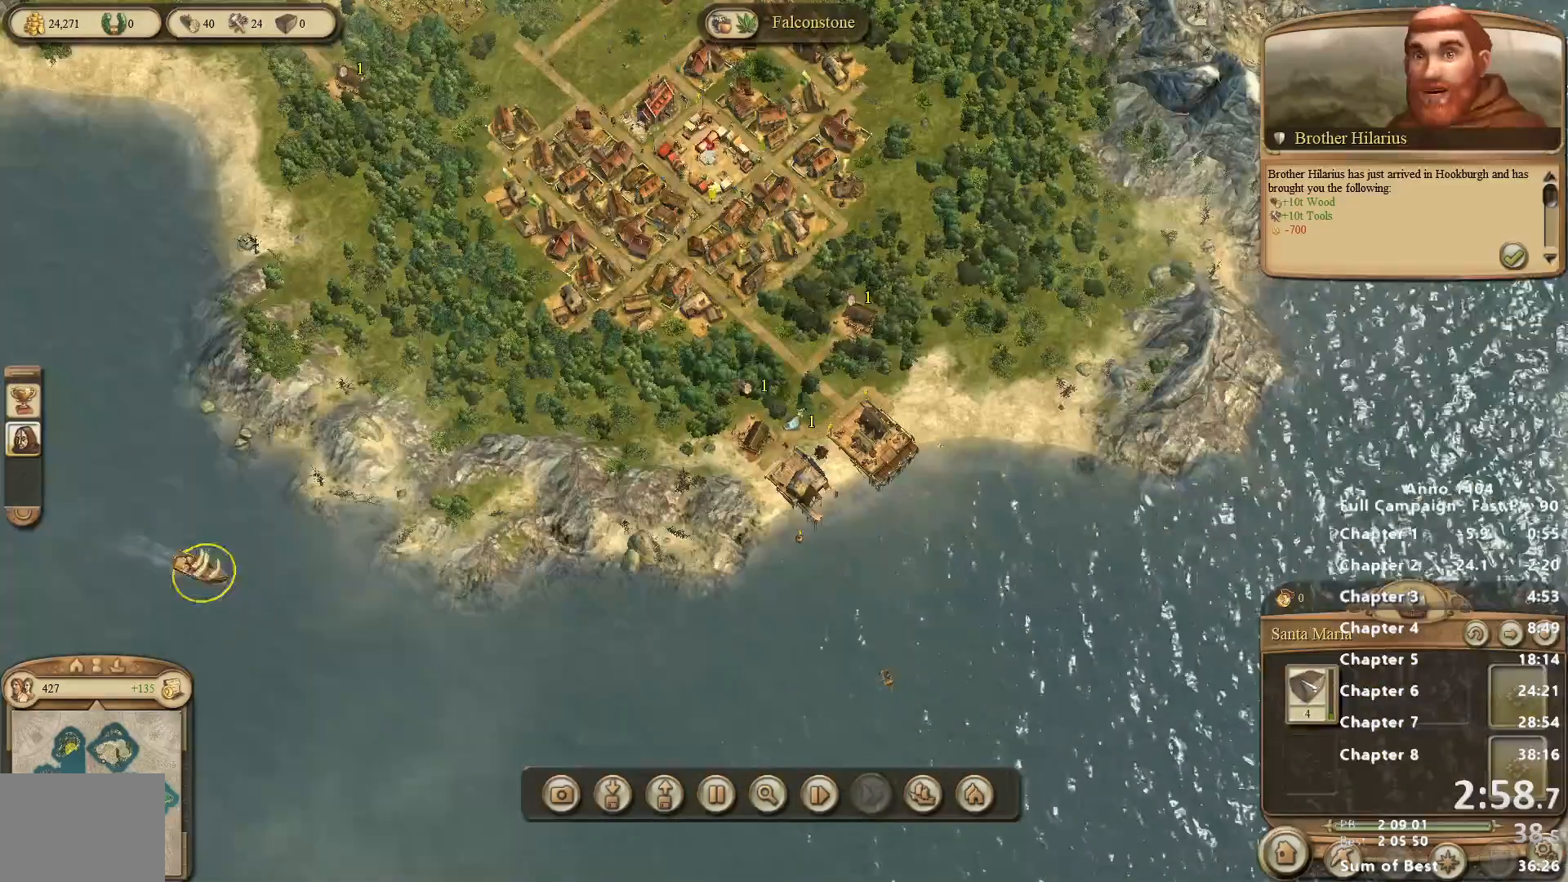
{"keys": [], "mouse": [], "events": []}
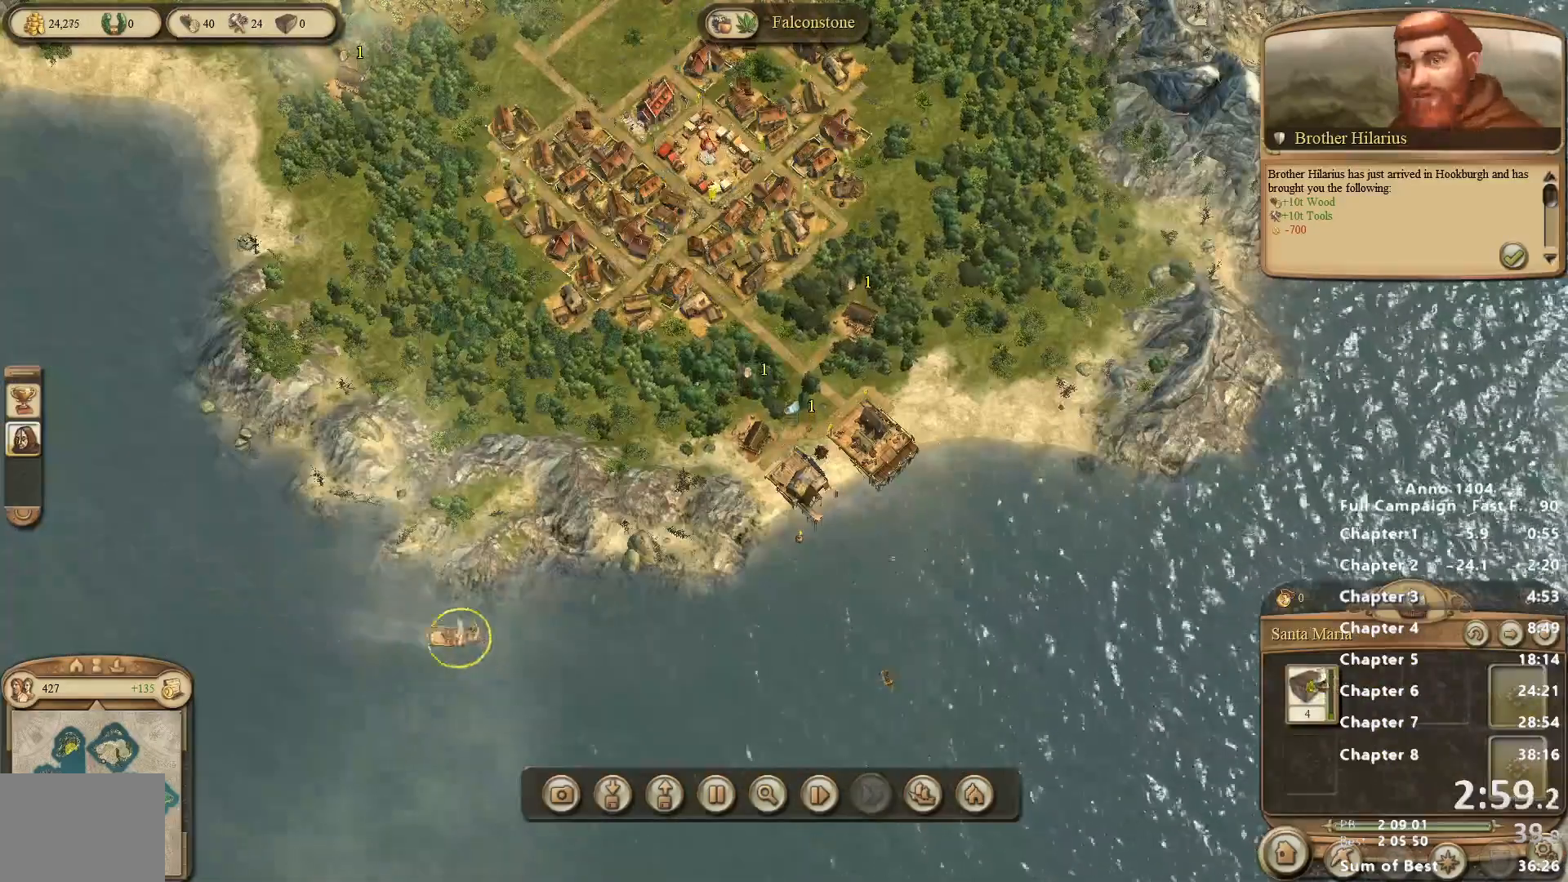
{"keys": [], "mouse": ["left"], "events": [[367, "mouse_left", "down"], [400, "mouse_left", "up"], [500, "mouse_left", "down"]]}
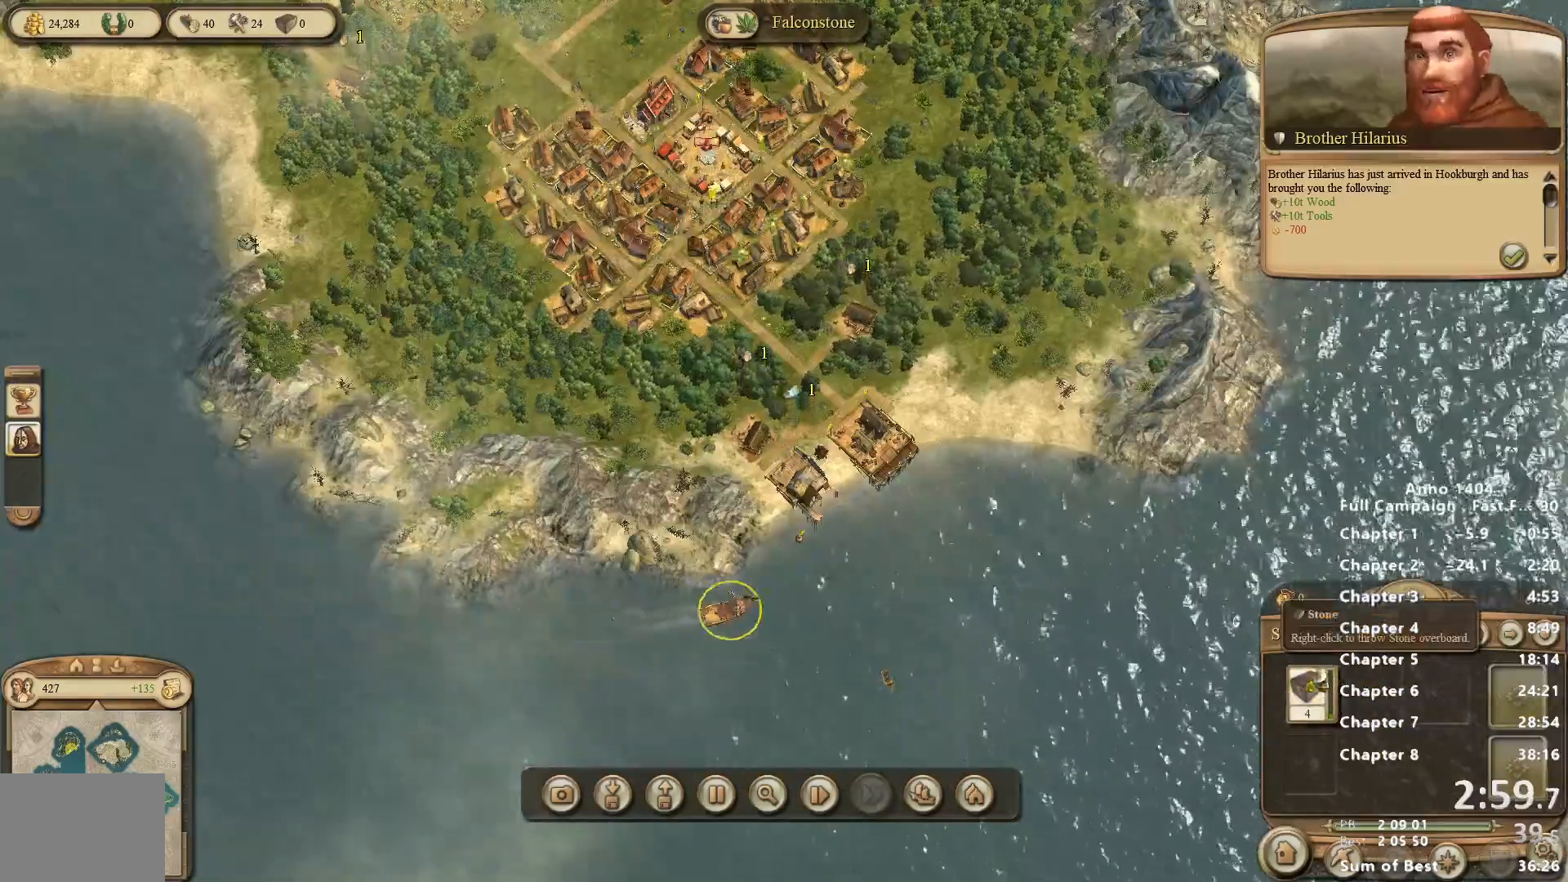
{"keys": [], "mouse": [], "events": [[50, "mouse_left", "up"], [133, "mouse_left", "down"], [183, "mouse_left", "up"], [283, "mouse_left", "down"], [333, "mouse_left", "up"], [367, "mouse_left", "down"], [417, "mouse_left", "up"]]}
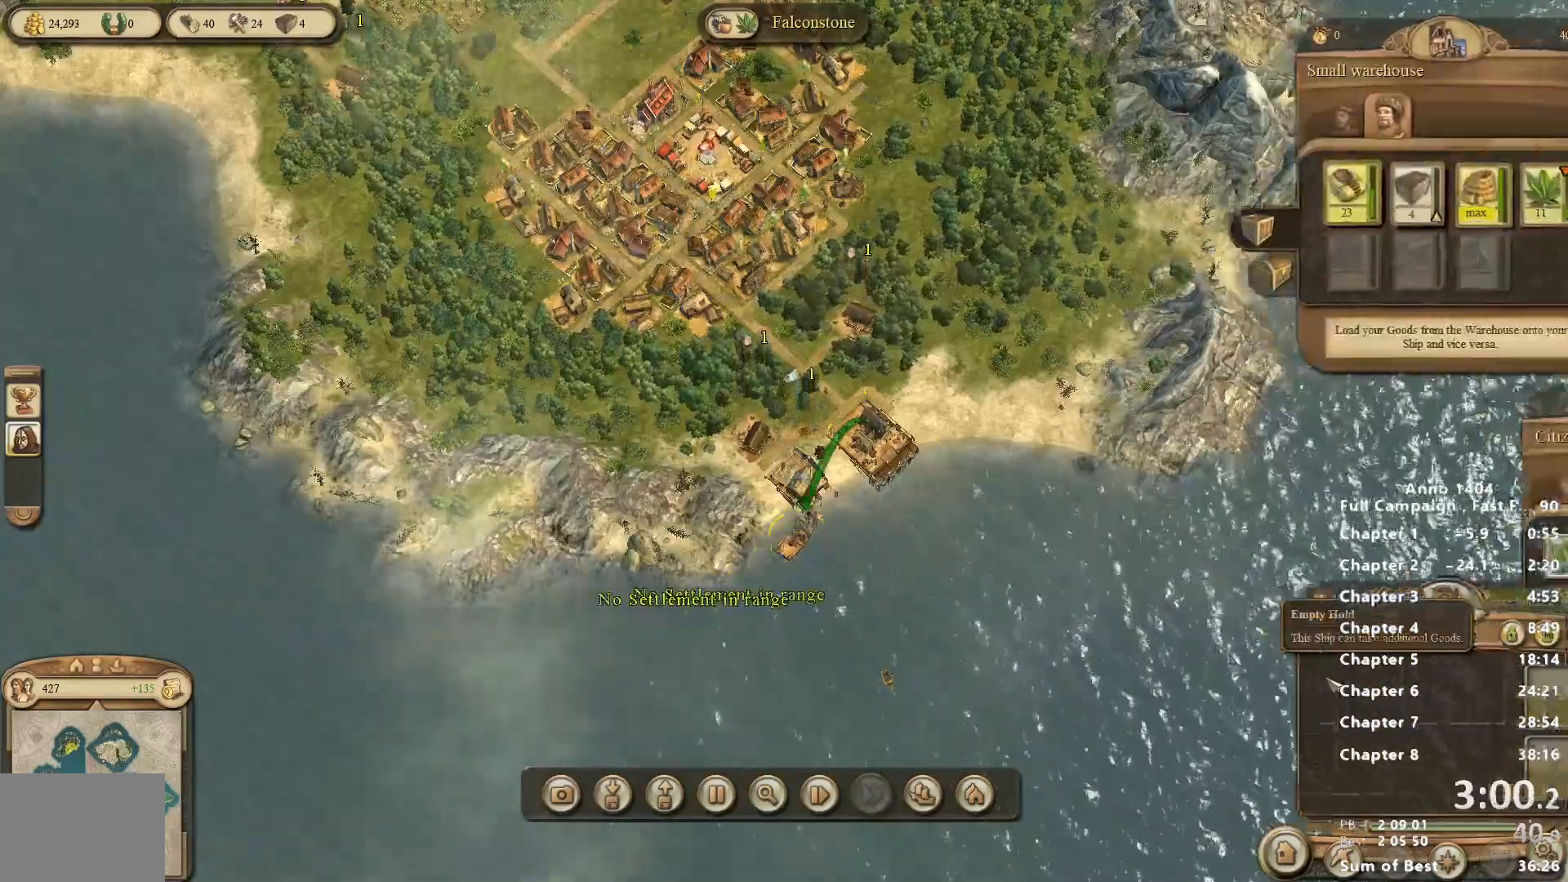
{"keys": [], "mouse": [], "events": []}
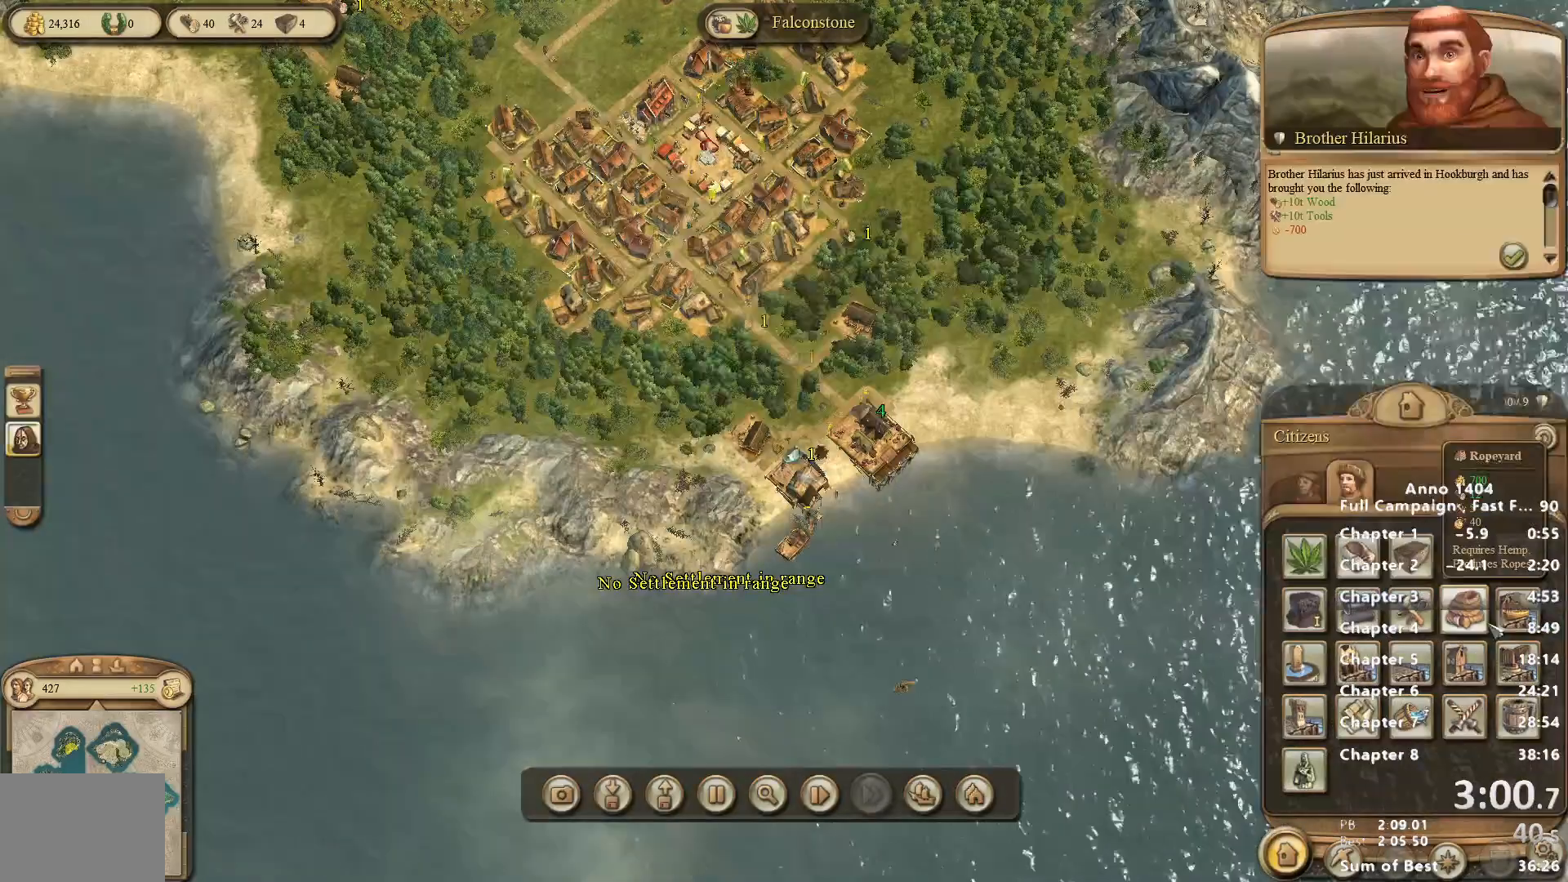
{"keys": [], "mouse": [], "events": [[167, "mouse_left", "down"], [217, "mouse_left", "up"]]}
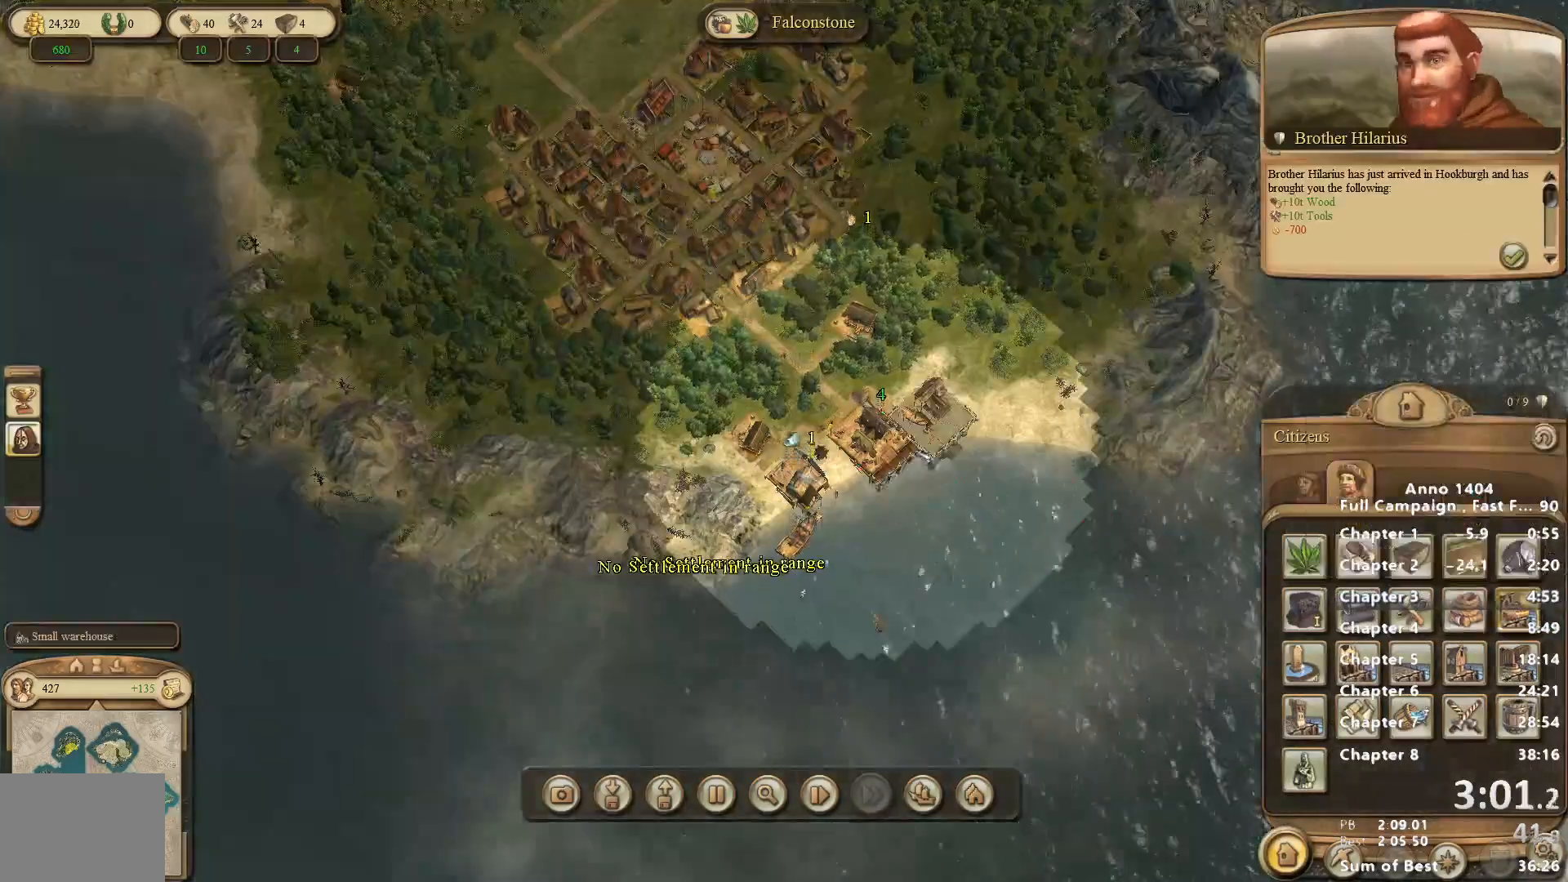
{"keys": [], "mouse": [], "events": [[233, "mouse_left", "down"], [283, "mouse_left", "up"], [383, "mouse_right", "down"], [417, "mouse_right", "up"]]}
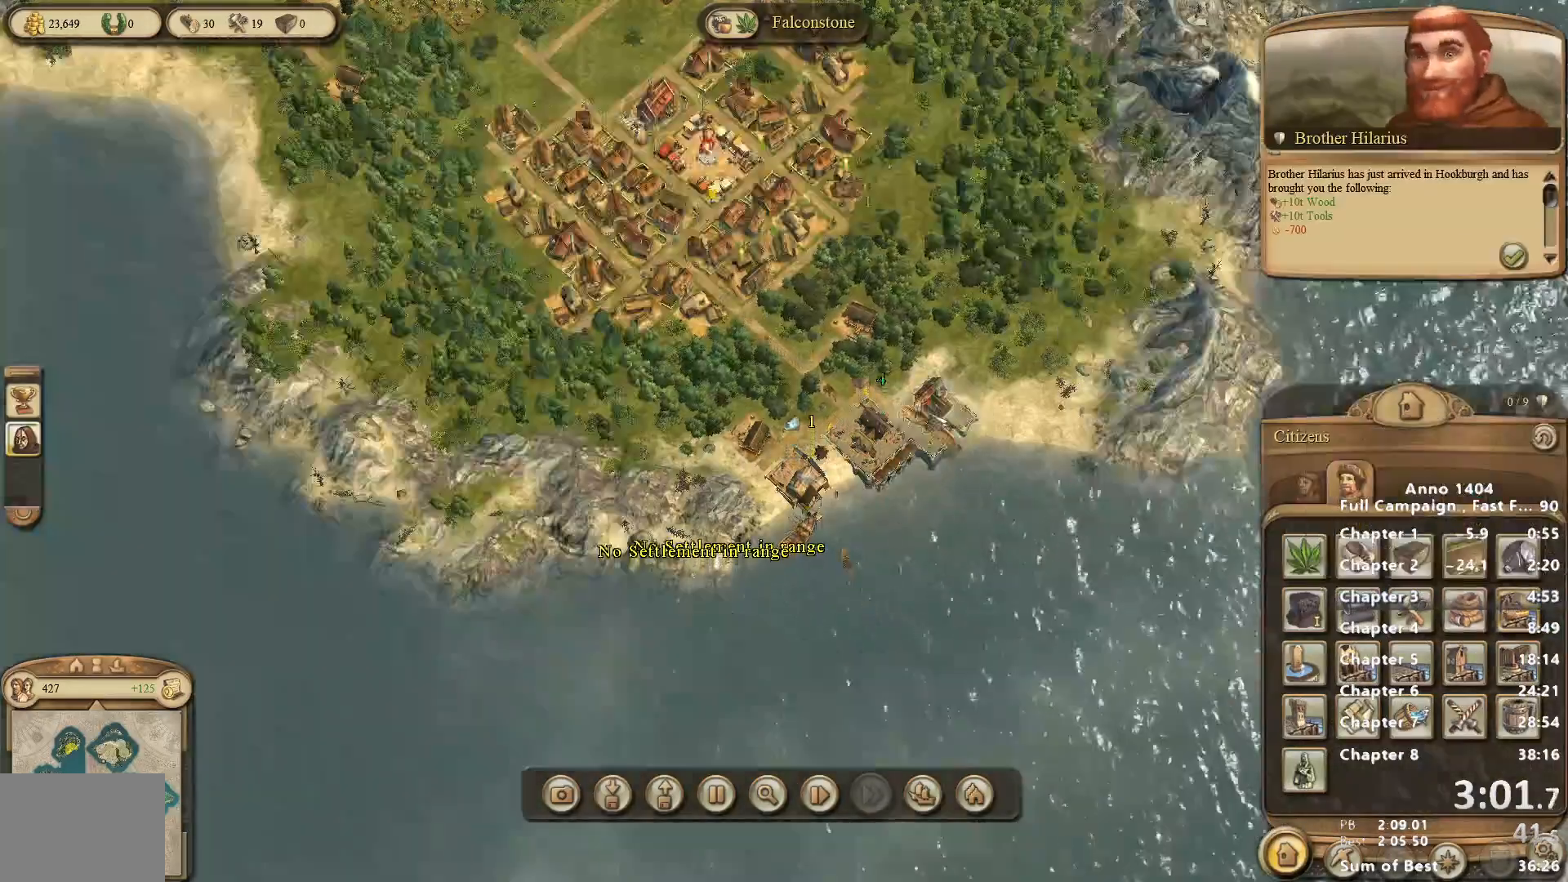
{"keys": [], "mouse": [], "events": [[17, "mouse_left", "down"], [100, "mouse_left", "up"]]}
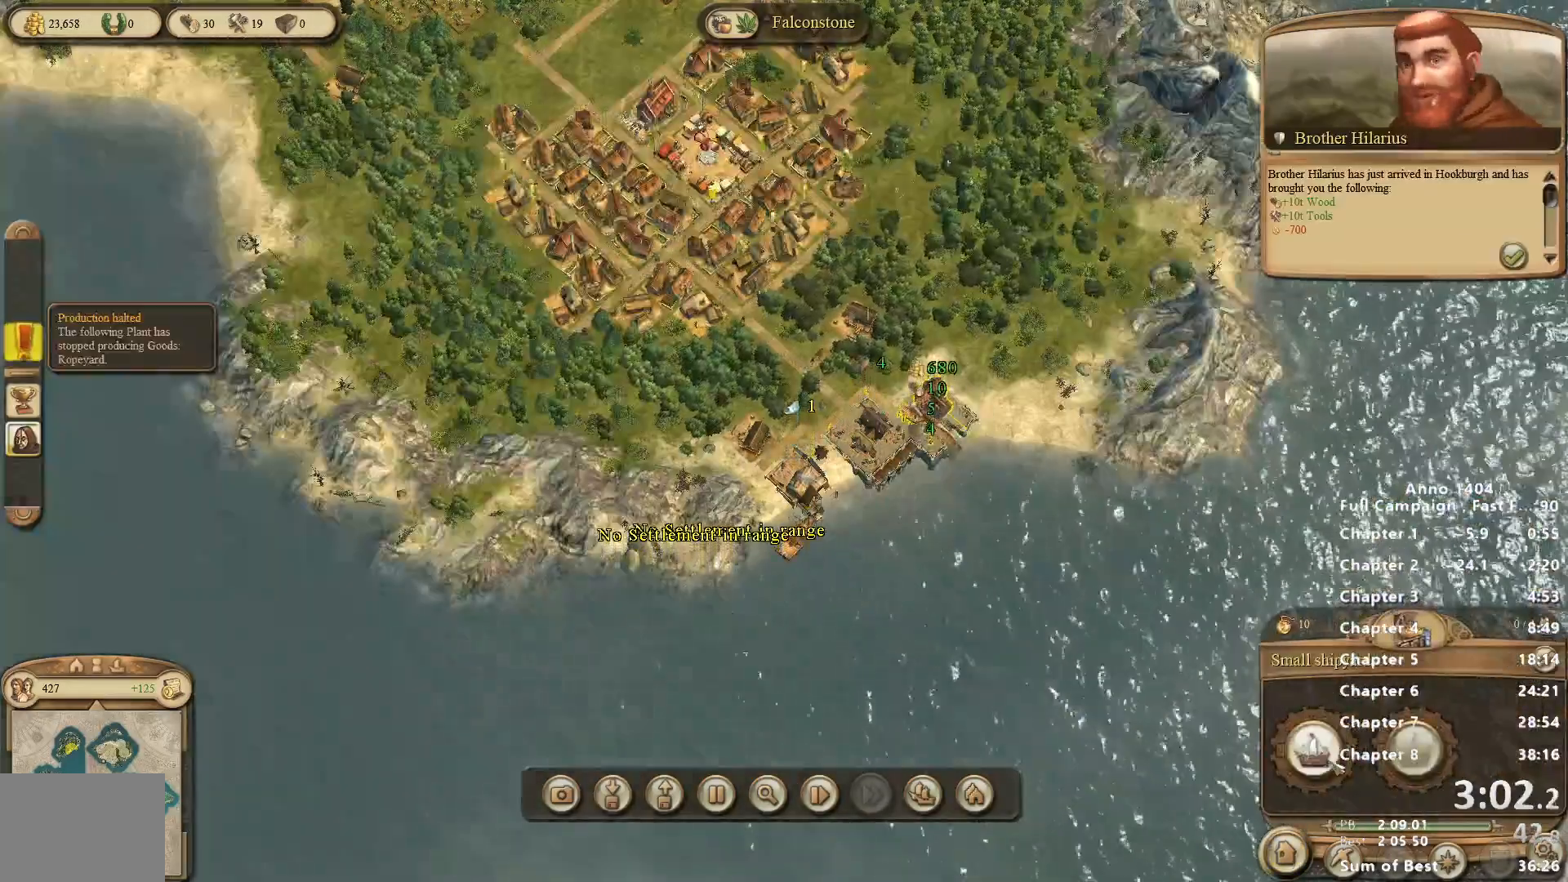
{"keys": [], "mouse": [], "events": [[83, "mouse_left", "down"], [167, "mouse_left", "up"], [217, "mouse_left", "down"], [267, "mouse_left", "up"], [367, "mouse_left", "down"], [400, "mouse_left", "up"], [450, "mouse_left", "down"], [500, "mouse_left", "up"]]}
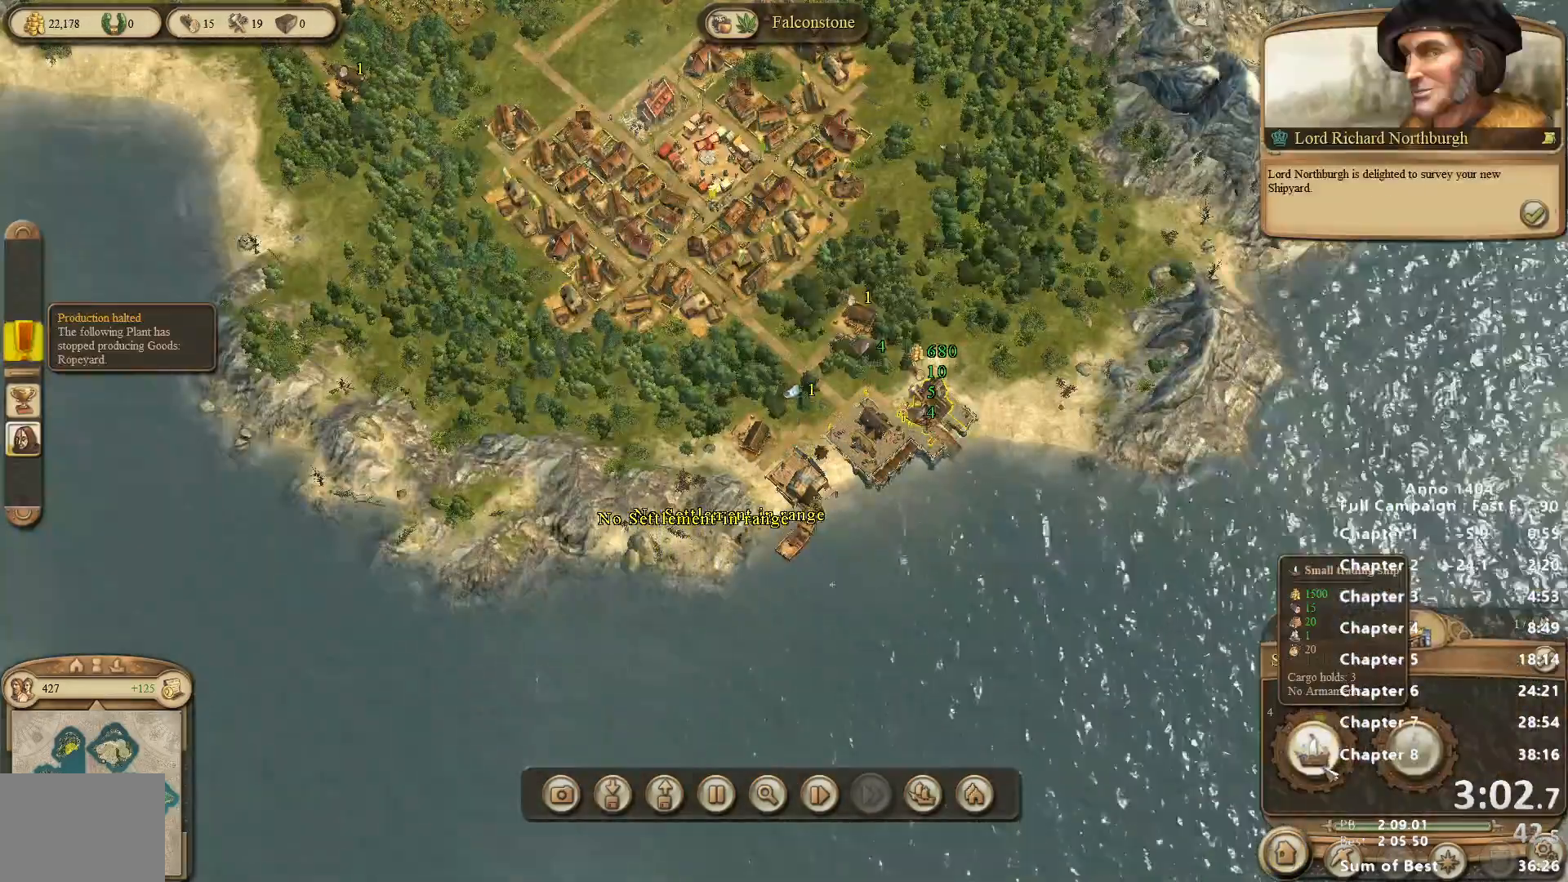
{"keys": [], "mouse": [], "events": []}
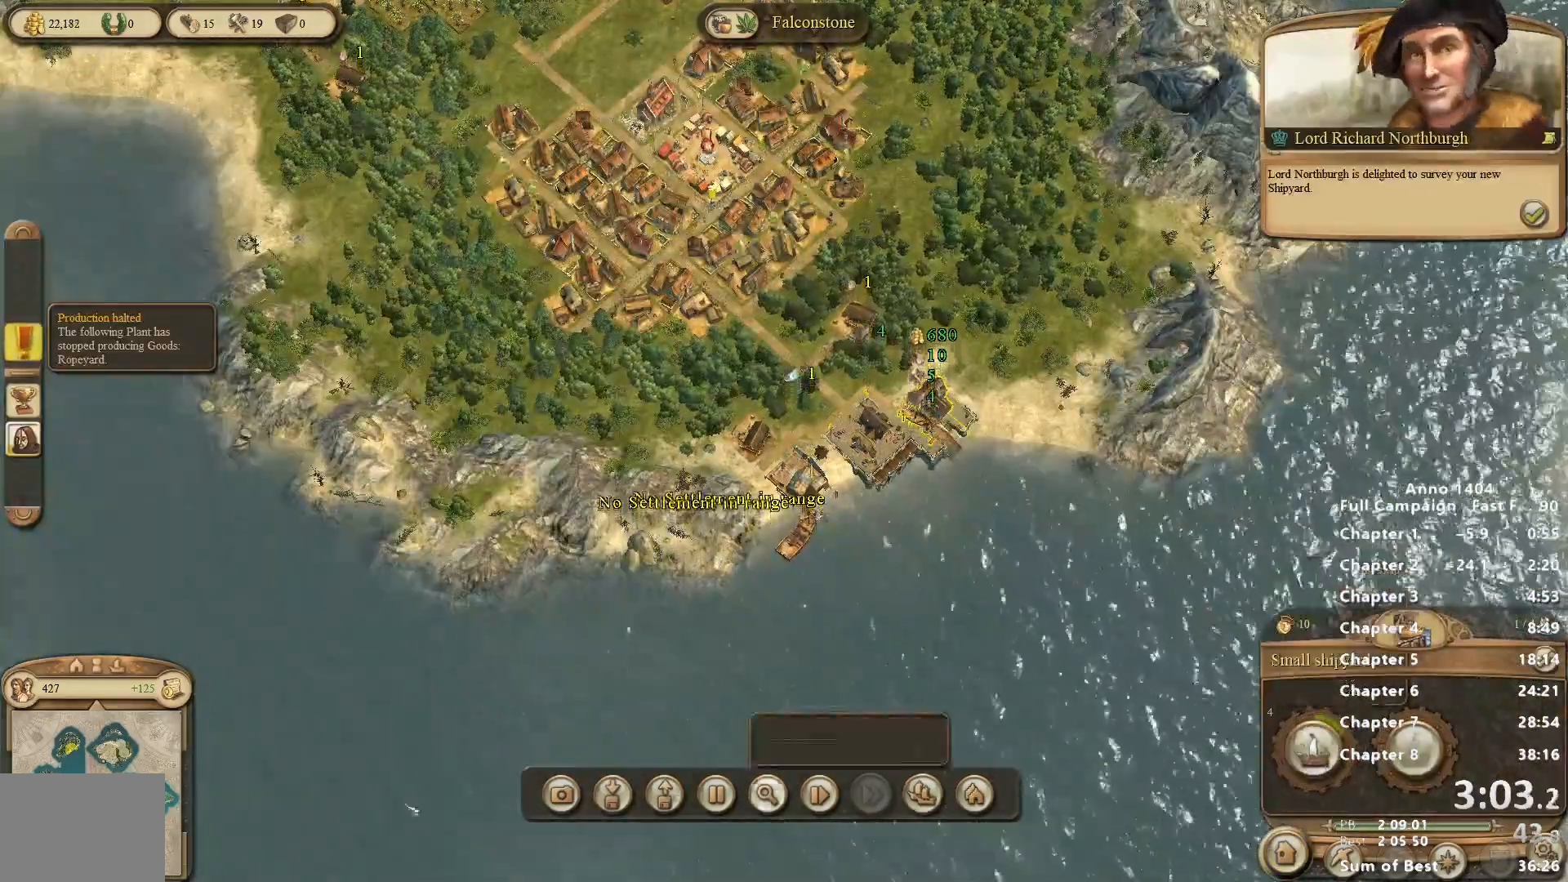
{"keys": [], "mouse": ["left"], "events": [[483, "mouse_left", "down"]]}